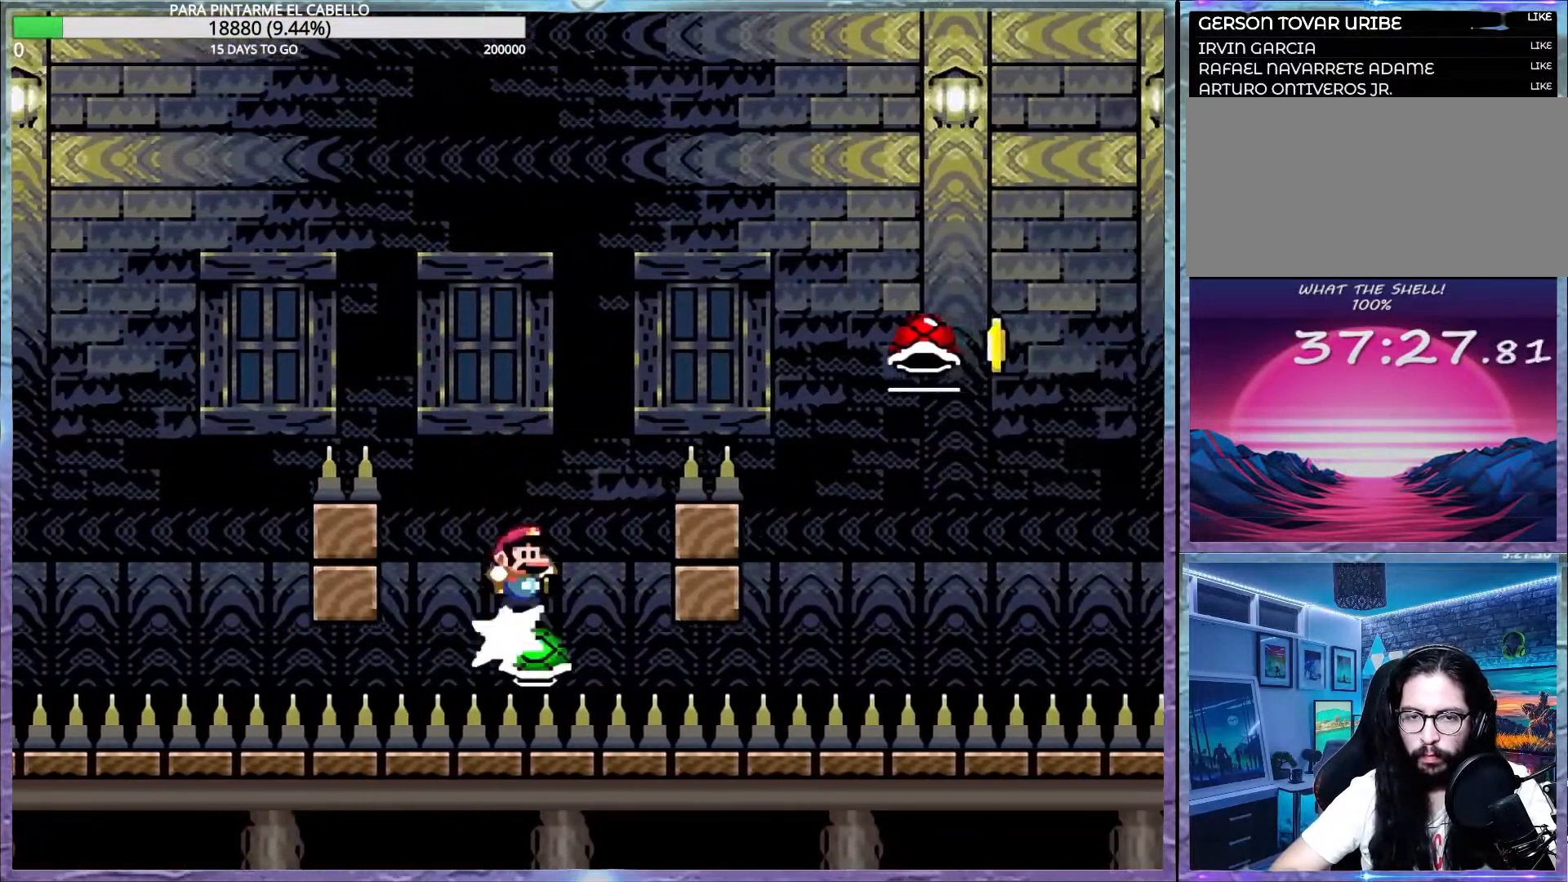
Gameplay with a controller (Nintendo layout); each line is a JSON object with the inputs held at the frame after it. "events" lists button and stick changes between this image and that frame as [ms after this image, input, new state], when the widget could be followed in between. Not read: DPAD_RIGHT L3 R3.
{"buttons": ["Y", "DPAD_UP", "DPAD_LEFT"], "events": [[267, "B", "up"], [450, "DPAD_LEFT", "down"], [467, "DPAD_UP", "down"]]}
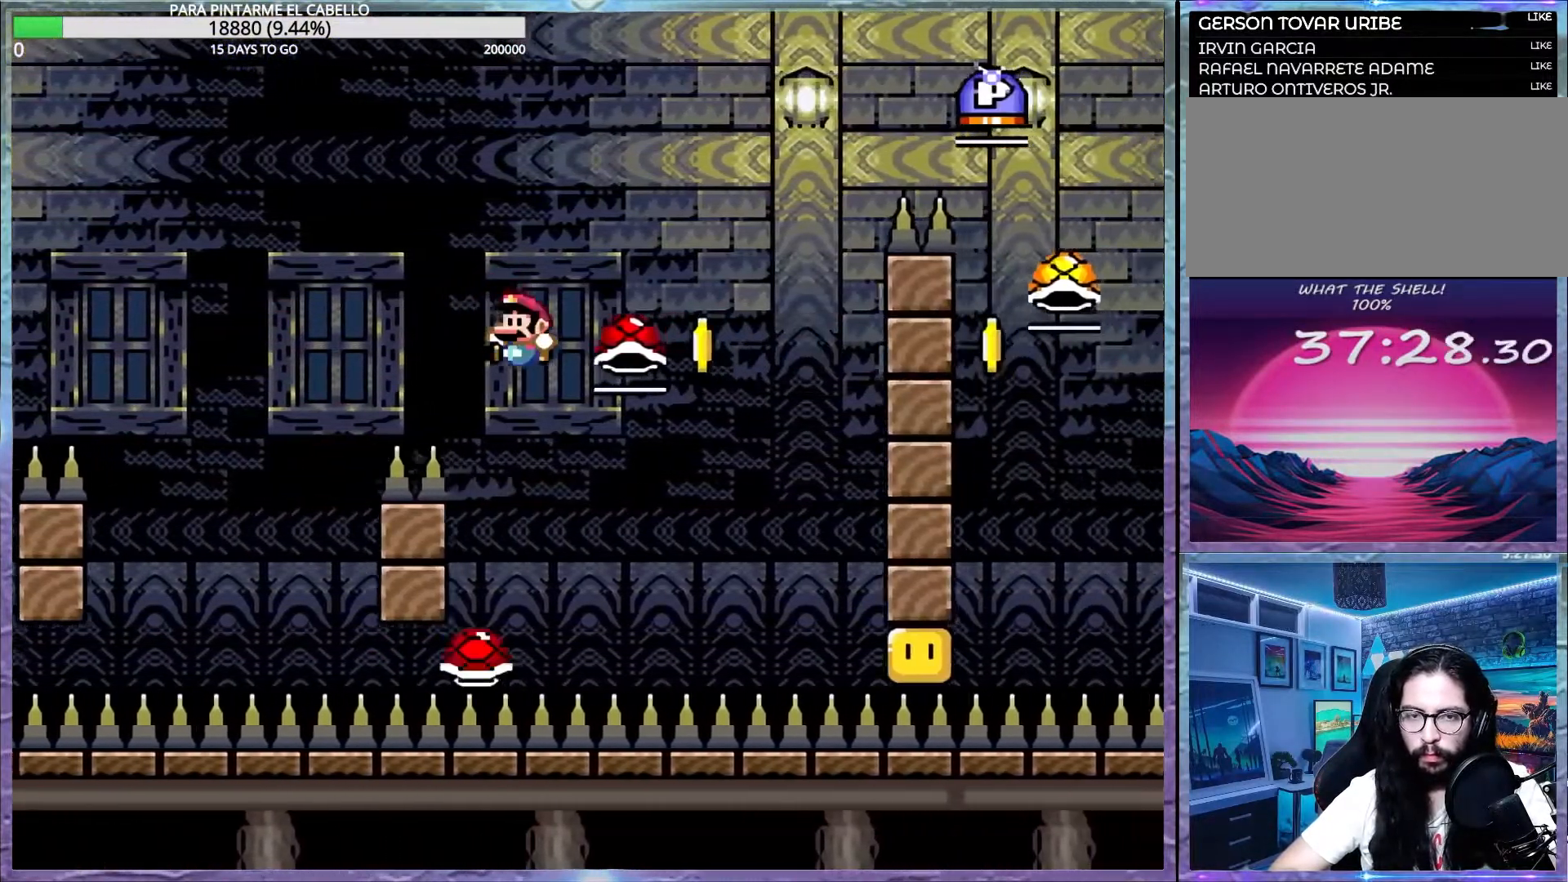
{"buttons": ["B", "Y"], "events": [[17, "B", "down"], [67, "DPAD_LEFT", "up"], [67, "DPAD_UP", "up"], [317, "DPAD_DOWN", "down"], [333, "DPAD_DOWN", "up"], [350, "DPAD_LEFT", "down"], [350, "DPAD_UP", "down"], [500, "DPAD_LEFT", "up"], [500, "DPAD_UP", "up"]]}
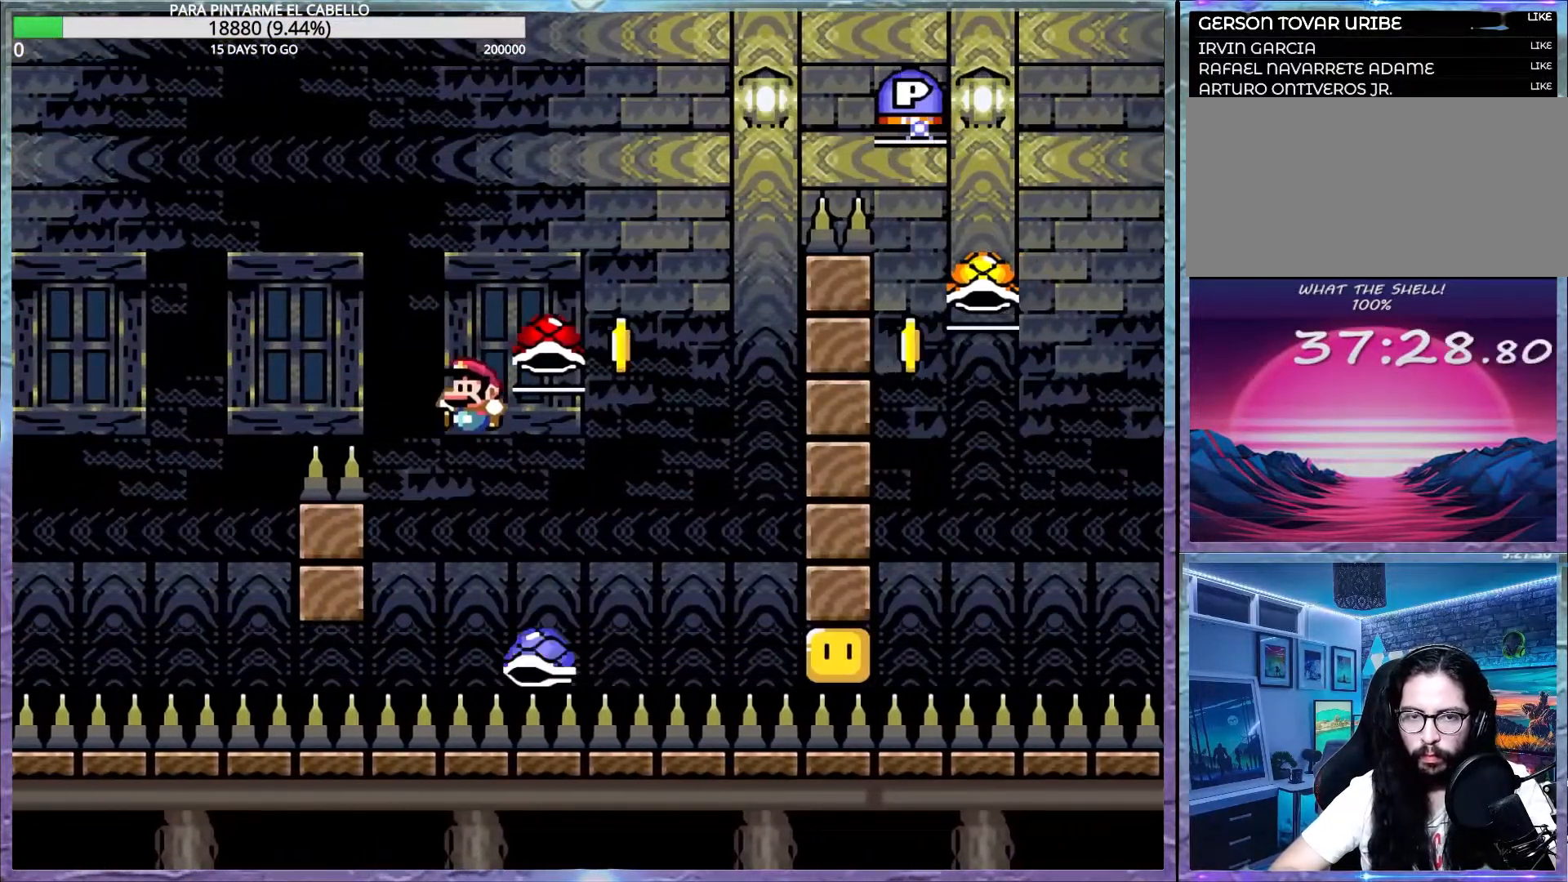
{"buttons": ["B", "Y"], "events": [[233, "DPAD_LEFT", "down"], [250, "DPAD_UP", "down"], [467, "DPAD_LEFT", "up"], [467, "DPAD_UP", "up"]]}
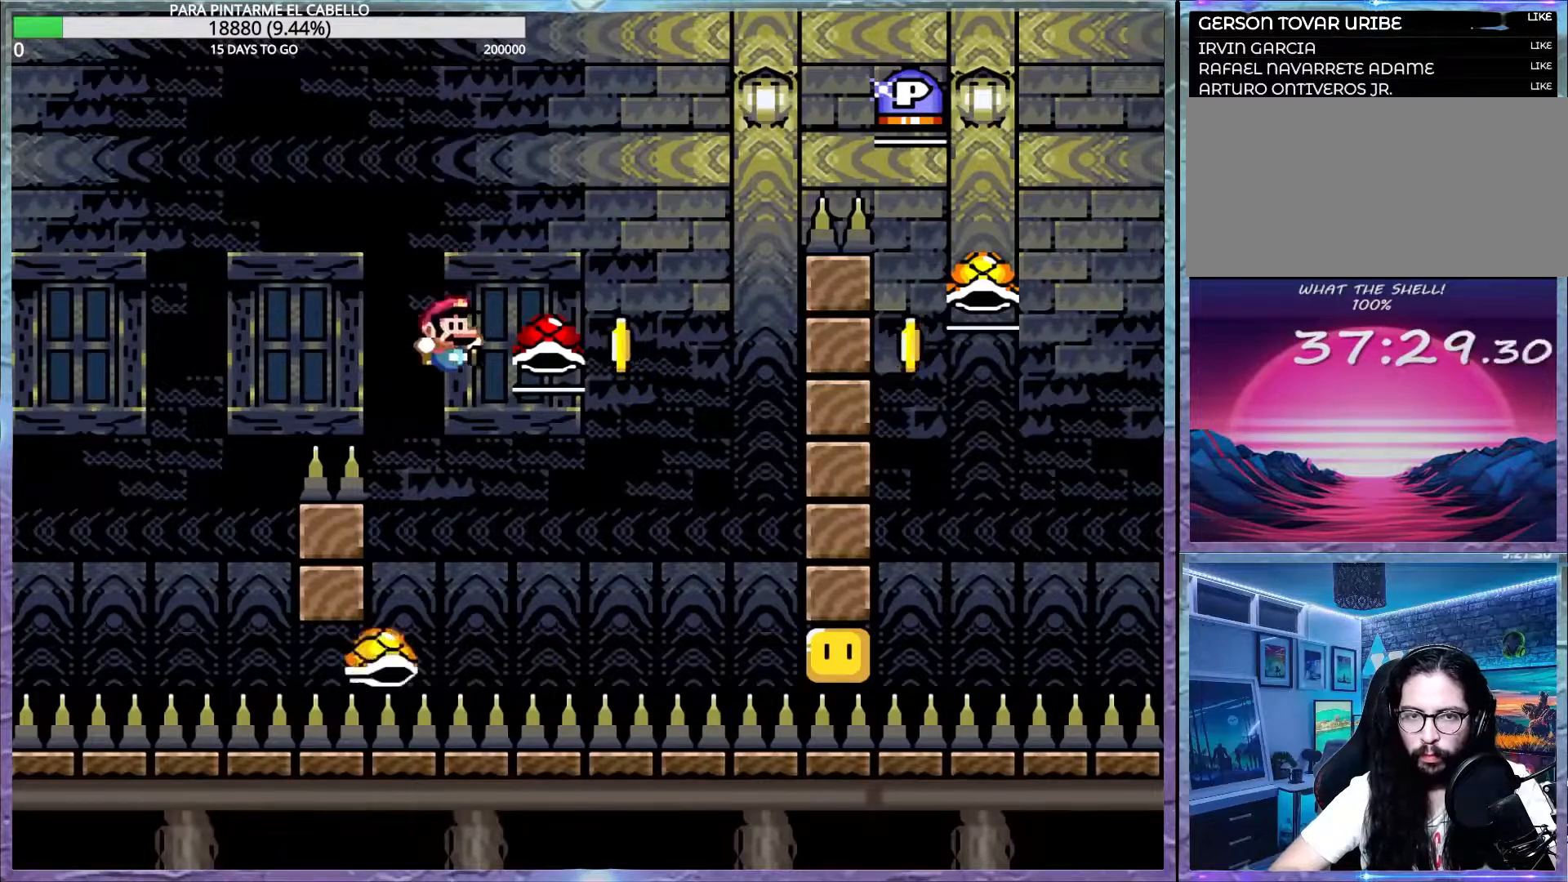
{"buttons": ["B", "Y"], "events": [[67, "DPAD_DOWN", "down"], [83, "DPAD_DOWN", "up"], [100, "DPAD_LEFT", "down"], [100, "DPAD_UP", "down"], [267, "DPAD_UP", "up"], [300, "DPAD_LEFT", "up"]]}
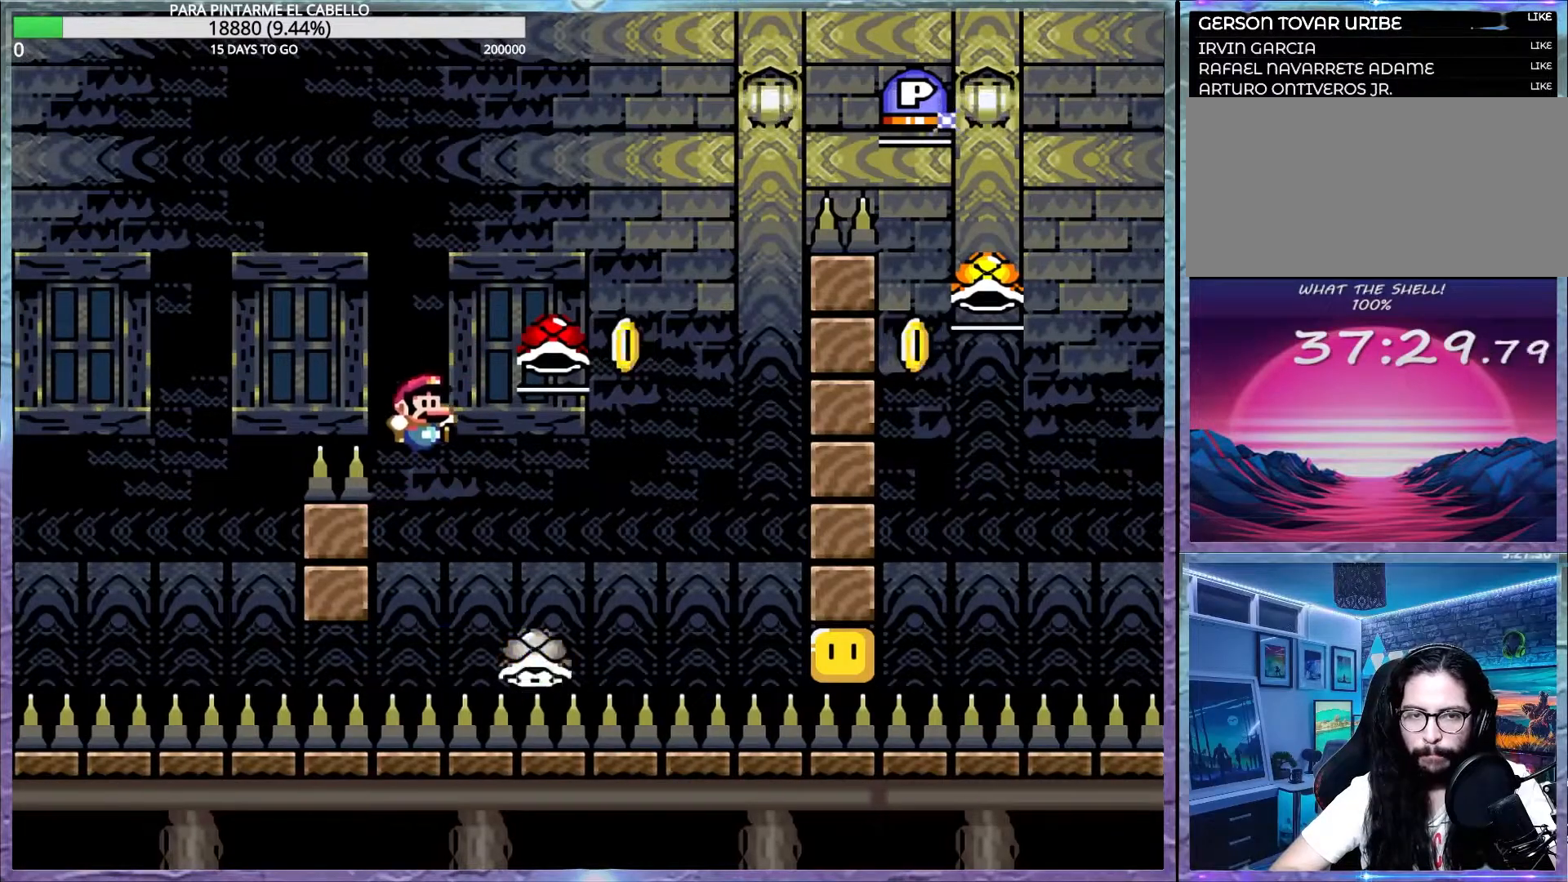
{"buttons": ["B", "Y"], "events": [[133, "DPAD_LEFT", "down"], [133, "DPAD_UP", "down"], [417, "DPAD_LEFT", "up"], [417, "DPAD_UP", "up"]]}
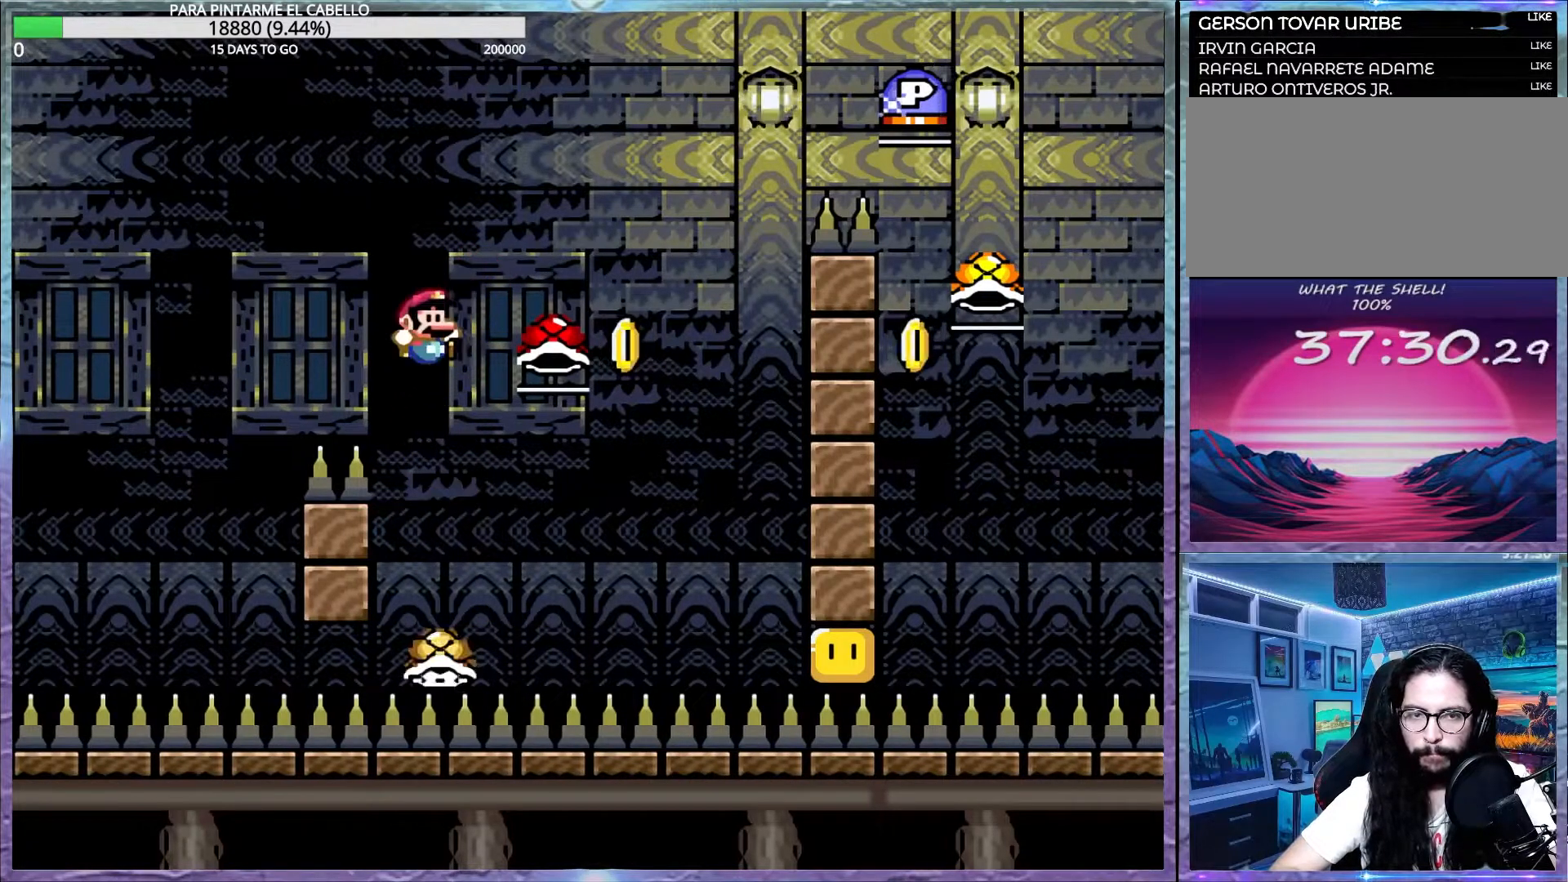
{"buttons": ["B", "Y", "DPAD_UP", "DPAD_LEFT"], "events": [[333, "DPAD_LEFT", "down"], [333, "DPAD_UP", "down"]]}
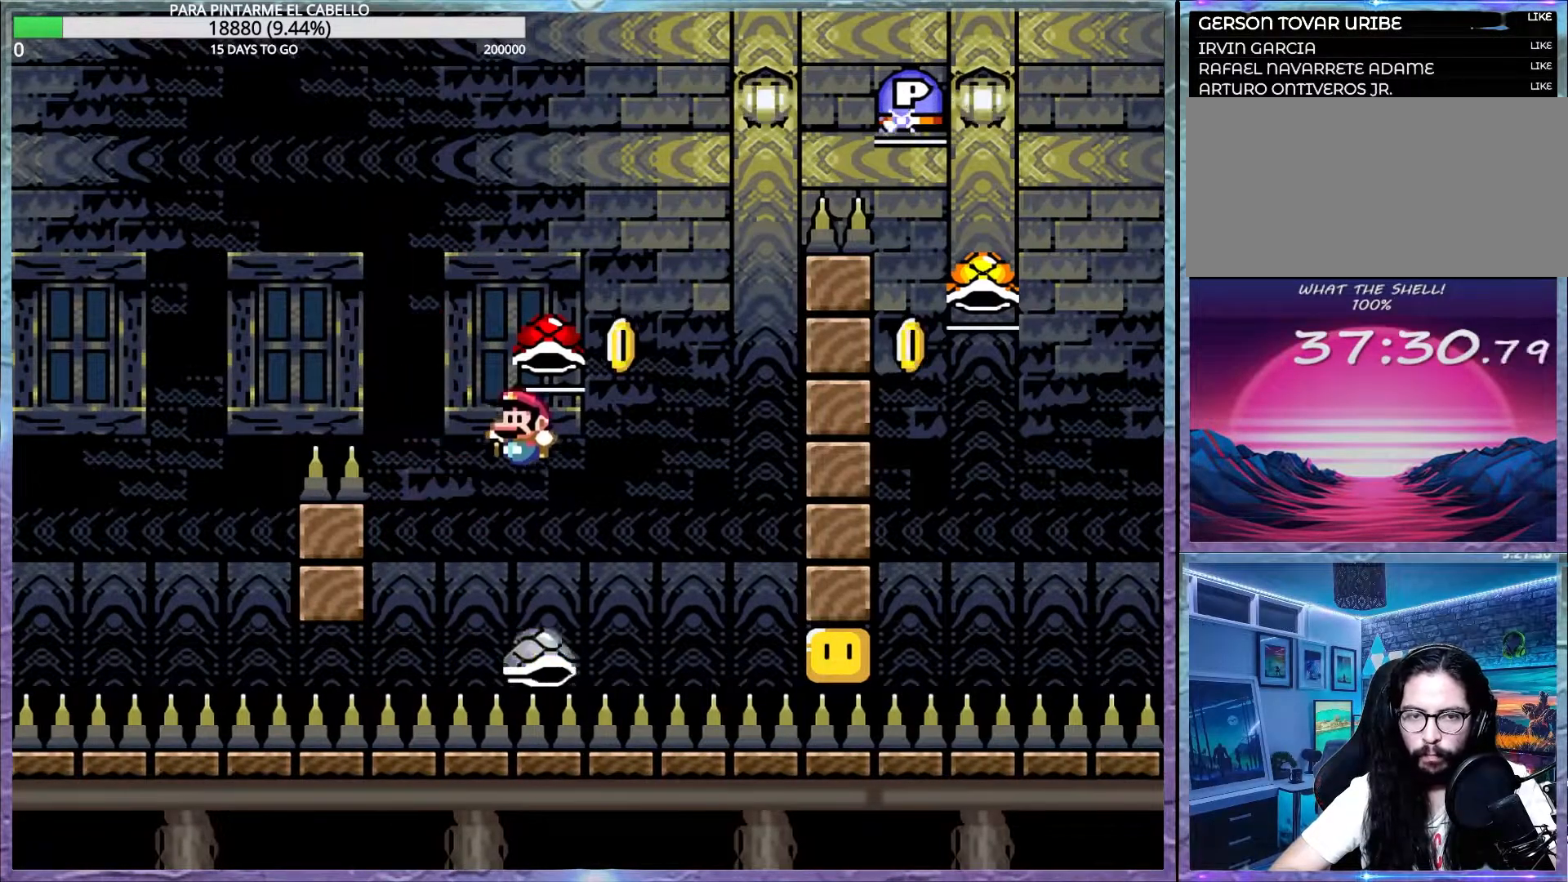
{"buttons": ["B", "Y"], "events": [[50, "DPAD_LEFT", "up"], [50, "DPAD_UP", "up"], [233, "Y", "up"], [250, "B", "up"], [300, "B", "down"], [317, "Y", "down"]]}
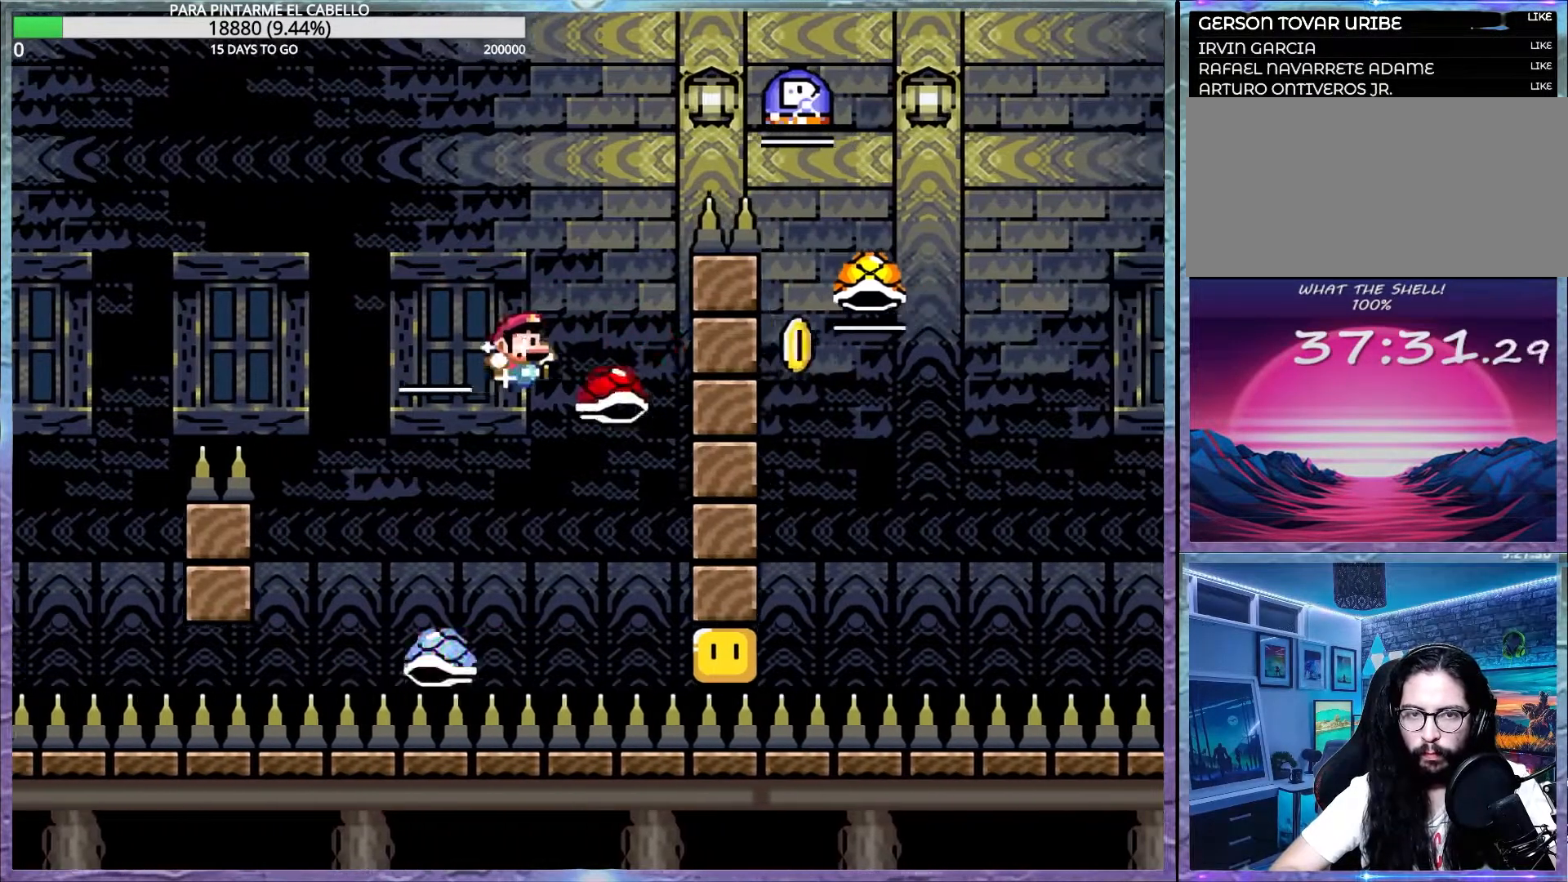
{"buttons": ["B", "Y"], "events": [[17, "DPAD_DOWN", "down"], [33, "DPAD_DOWN", "up"], [33, "DPAD_LEFT", "down"], [133, "DPAD_LEFT", "up"]]}
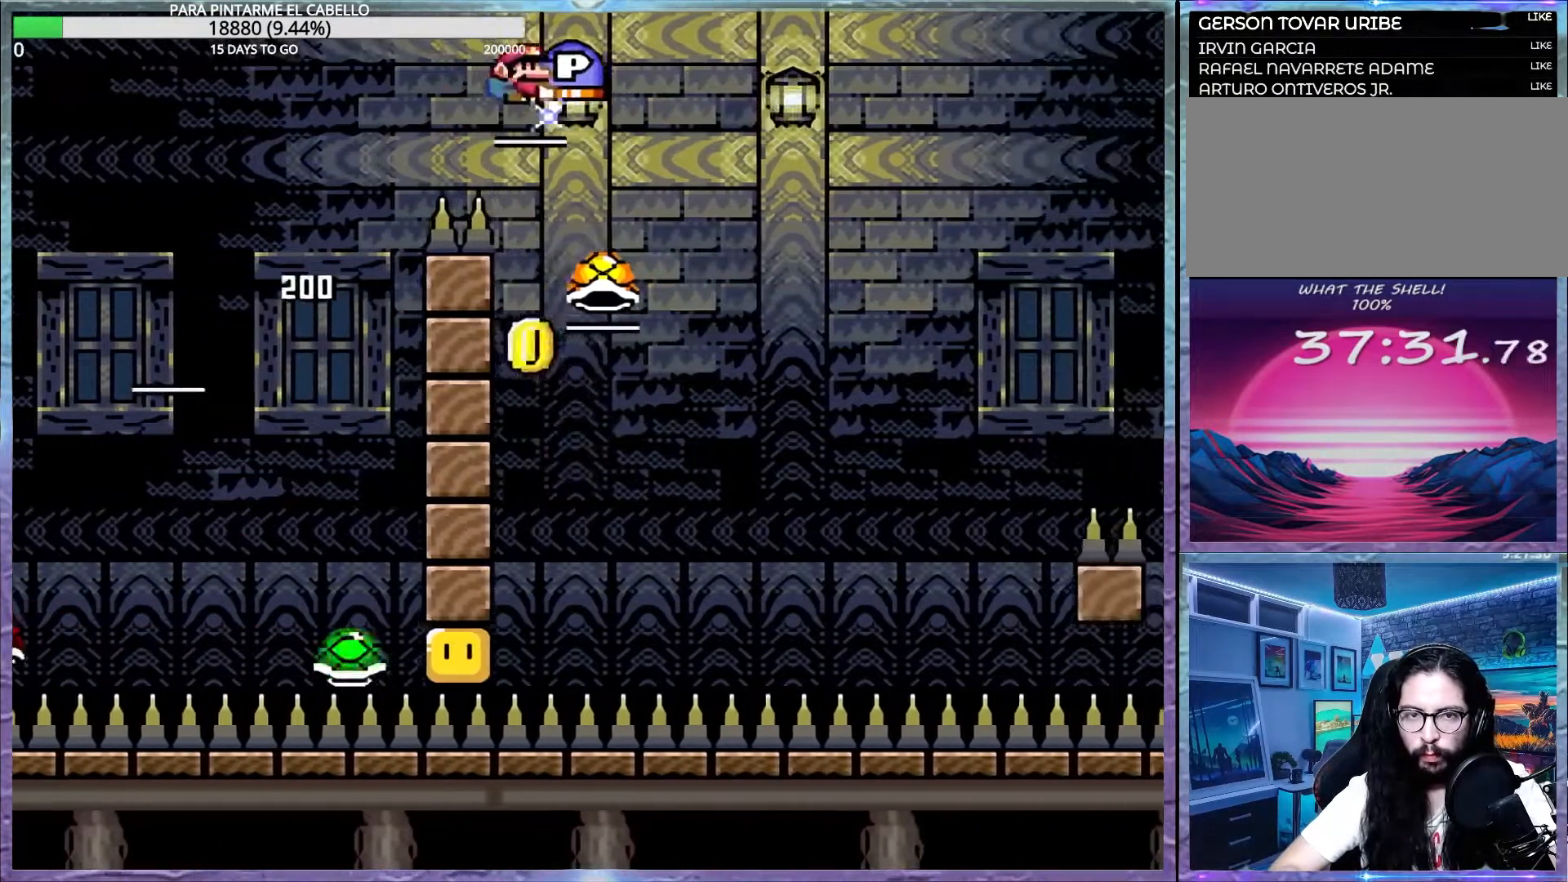
{"buttons": ["B", "Y"], "events": [[50, "DPAD_LEFT", "down"], [100, "DPAD_UP", "down"], [233, "DPAD_LEFT", "up"], [233, "DPAD_UP", "up"]]}
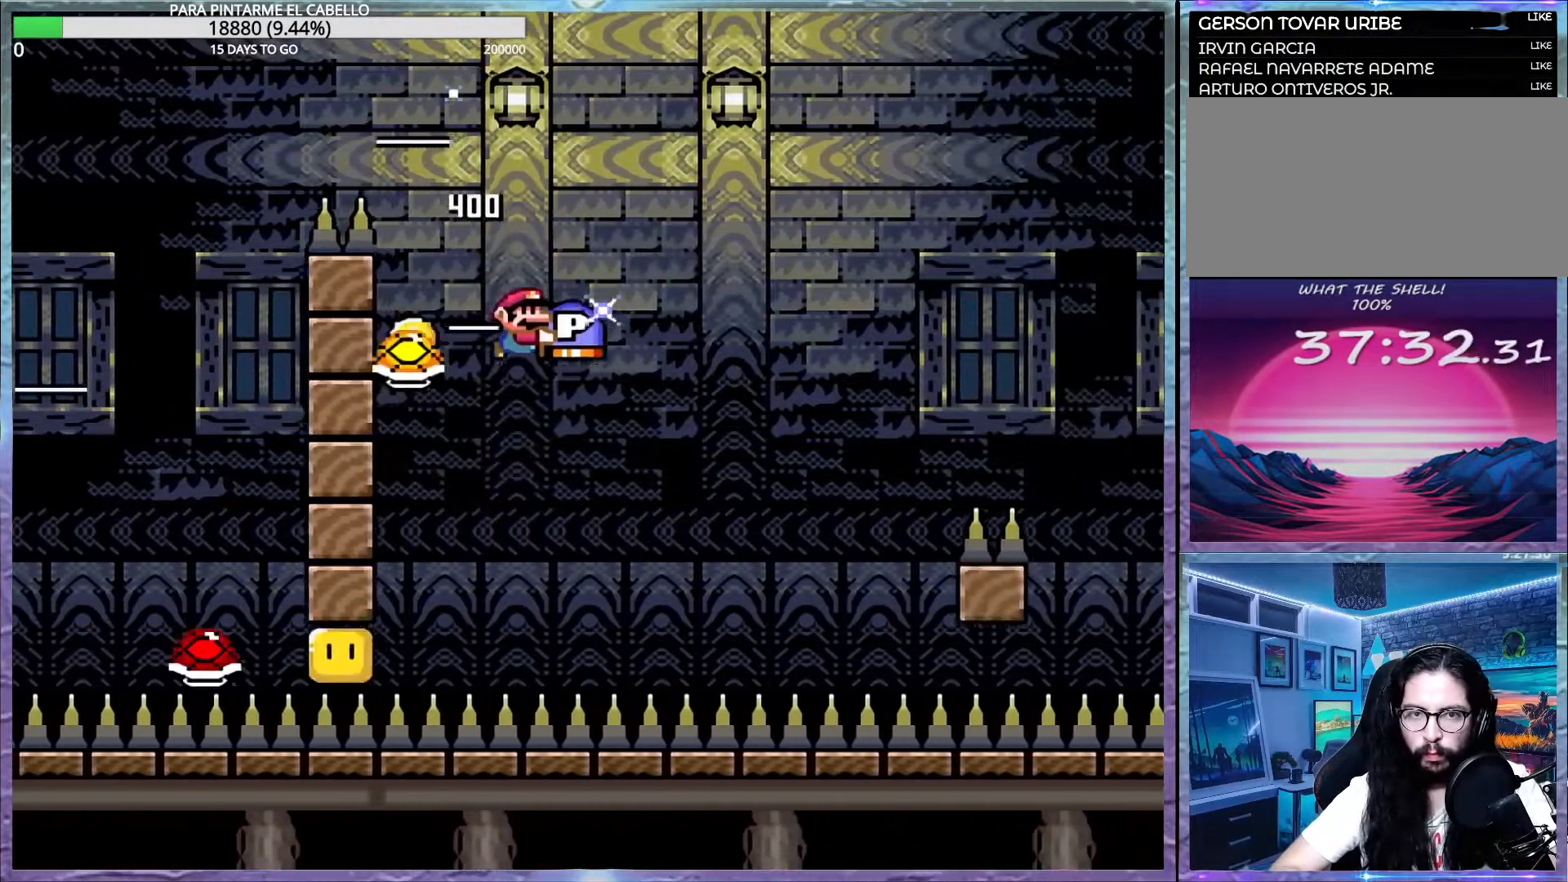
{"buttons": ["B", "Y"], "events": [[67, "DPAD_LEFT", "down"], [83, "DPAD_UP", "down"], [100, "DPAD_UP", "up"], [150, "DPAD_LEFT", "up"], [183, "DPAD_LEFT", "down"], [283, "DPAD_UP", "down"], [333, "DPAD_UP", "up"], [350, "DPAD_LEFT", "up"]]}
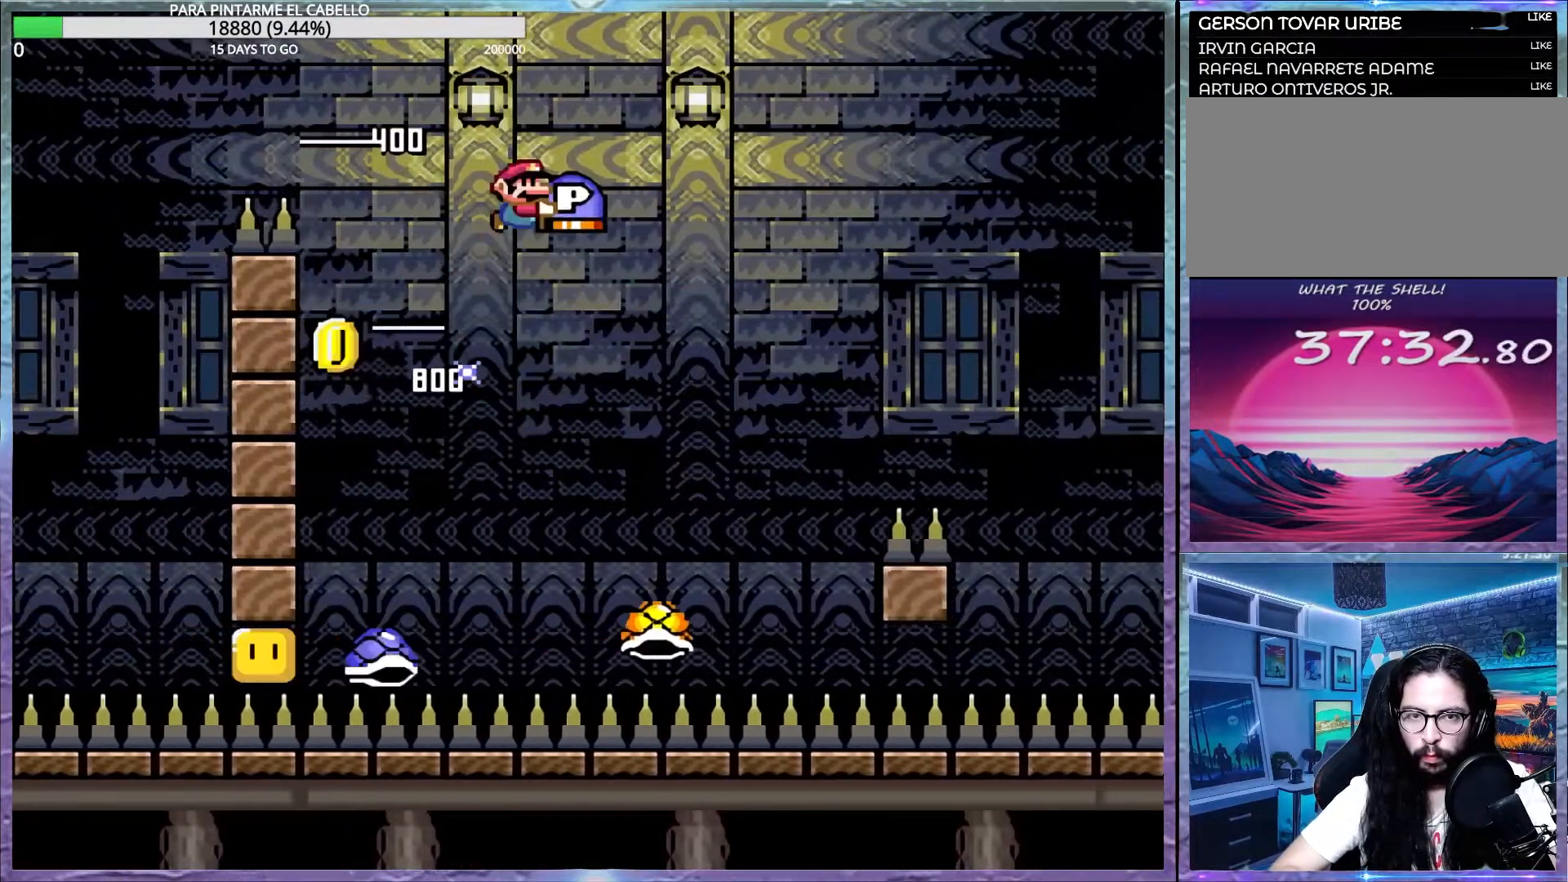
{"buttons": ["B", "Y", "DPAD_UP", "DPAD_LEFT"], "events": [[167, "B", "up"], [383, "DPAD_UP", "down"], [433, "DPAD_UP", "up"], [467, "B", "down"], [467, "DPAD_LEFT", "down"], [467, "DPAD_UP", "down"]]}
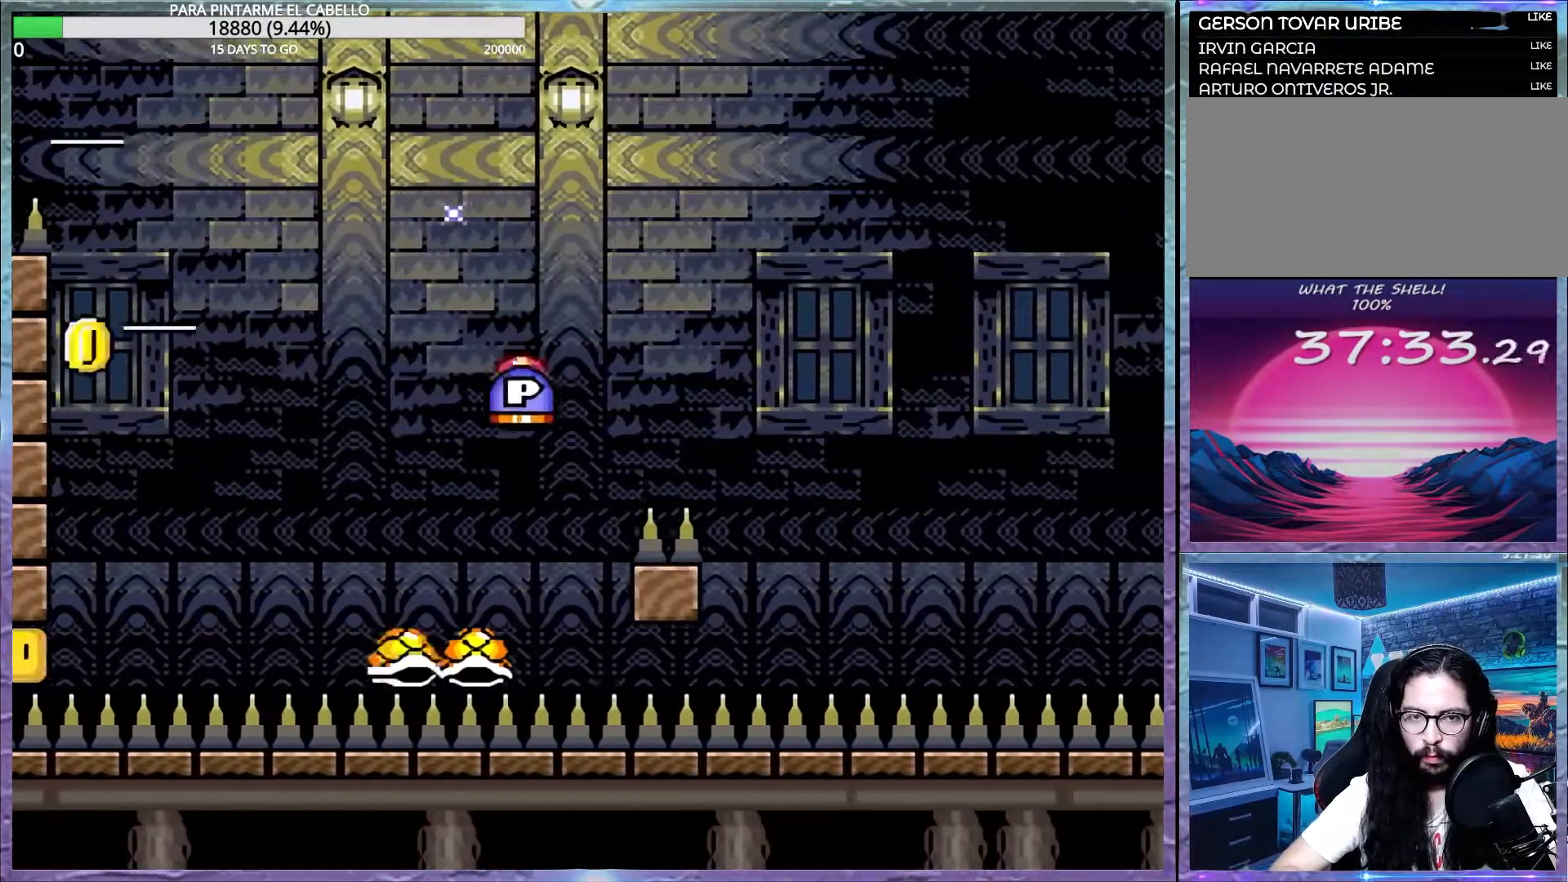
{"buttons": ["B", "Y"], "events": [[200, "DPAD_UP", "up"], [217, "DPAD_LEFT", "up"], [333, "DPAD_DOWN", "down"], [350, "DPAD_DOWN", "up"], [433, "DPAD_DOWN", "down"], [450, "DPAD_DOWN", "up"]]}
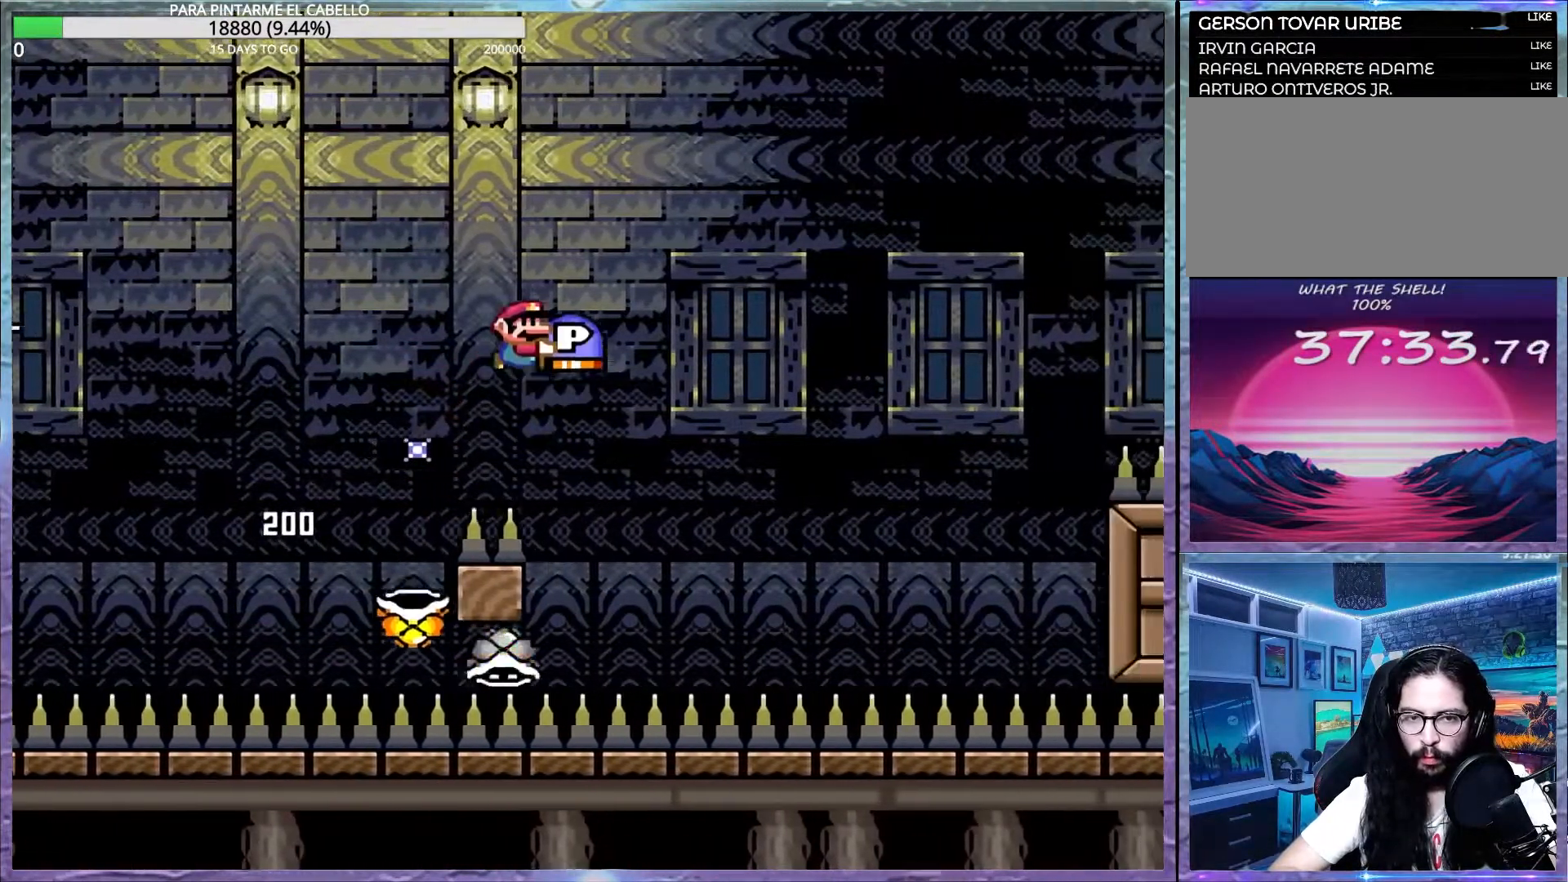
{"buttons": ["Y"], "events": [[217, "B", "up"], [400, "DPAD_LEFT", "down"], [400, "DPAD_UP", "down"], [467, "DPAD_LEFT", "up"], [467, "DPAD_UP", "up"]]}
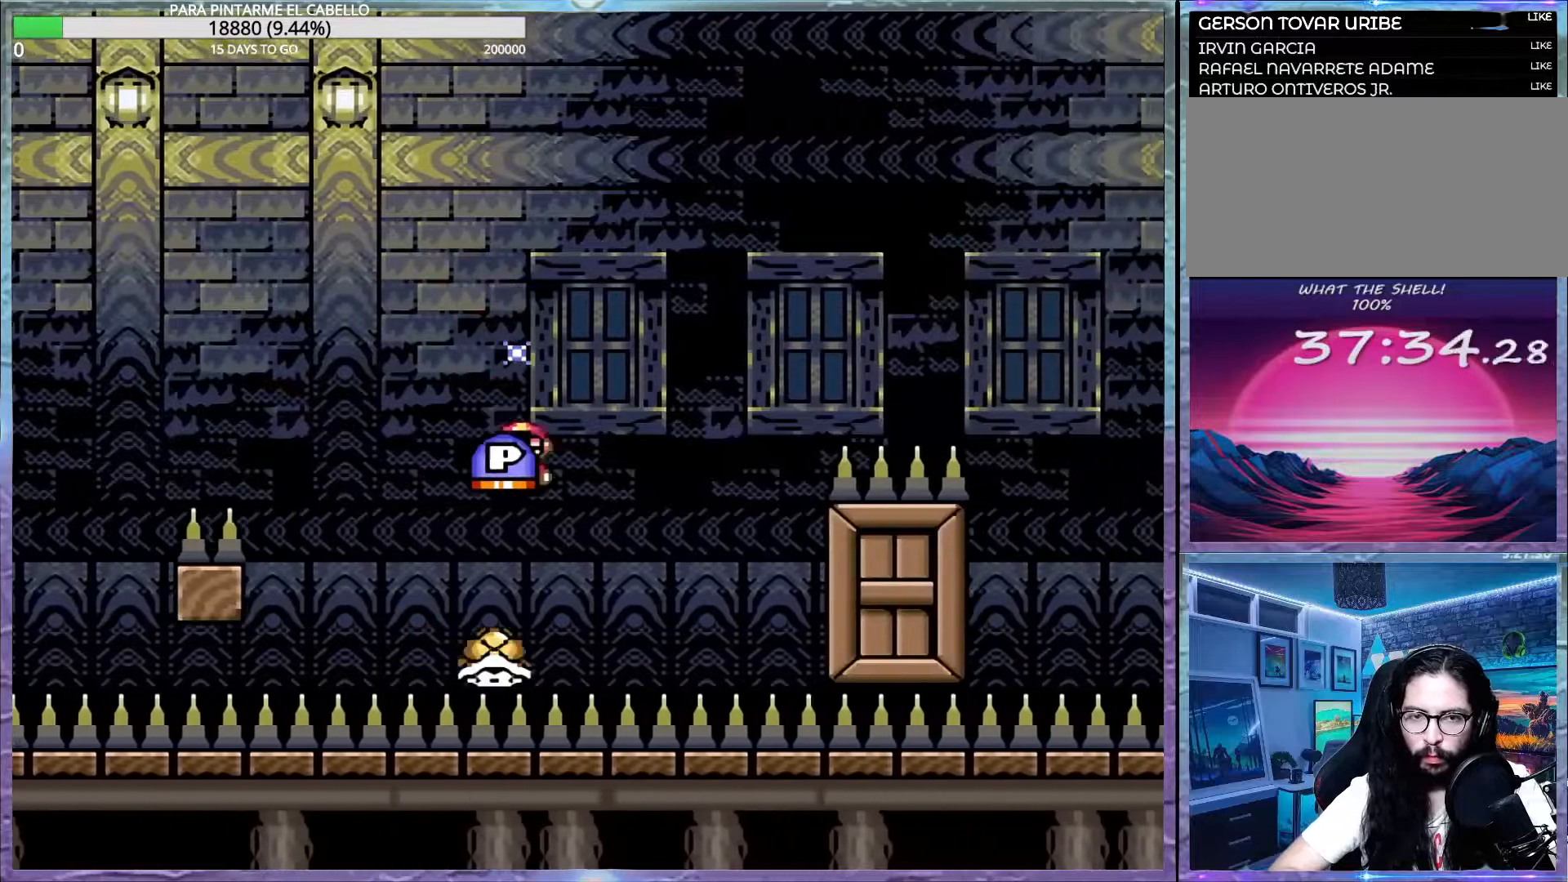
{"buttons": ["B", "Y", "DPAD_UP"], "events": [[250, "DPAD_UP", "down"], [300, "B", "down"], [317, "DPAD_UP", "up"], [417, "DPAD_LEFT", "down"], [417, "DPAD_UP", "down"], [467, "DPAD_LEFT", "up"]]}
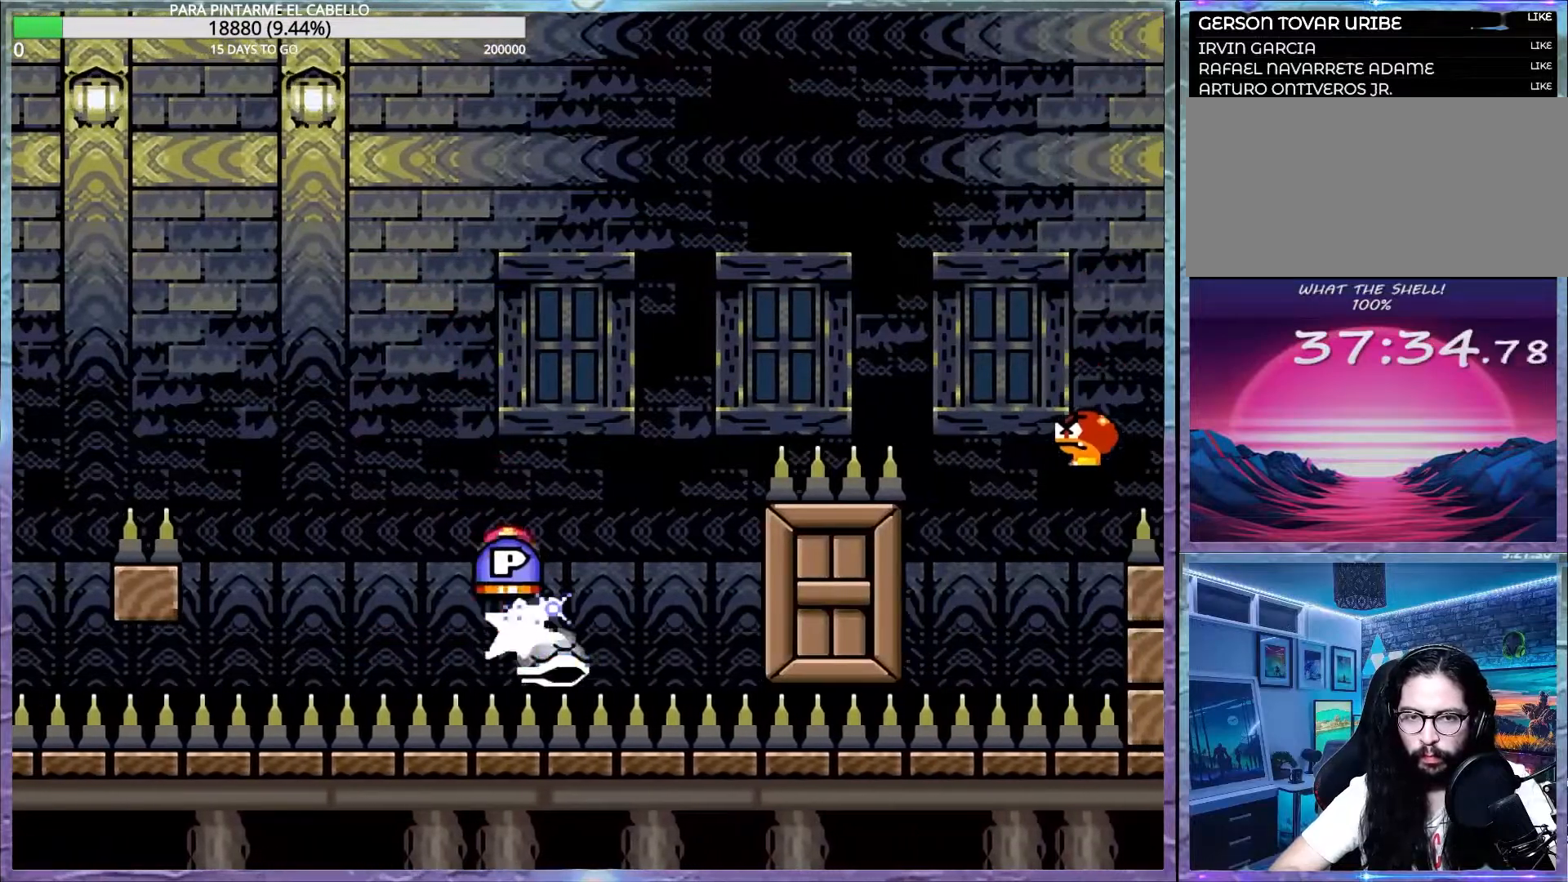
{"buttons": ["Y"], "events": [[67, "DPAD_UP", "up"], [233, "DPAD_LEFT", "down"], [250, "DPAD_UP", "down"], [383, "B", "up"], [383, "DPAD_LEFT", "up"], [383, "DPAD_UP", "up"]]}
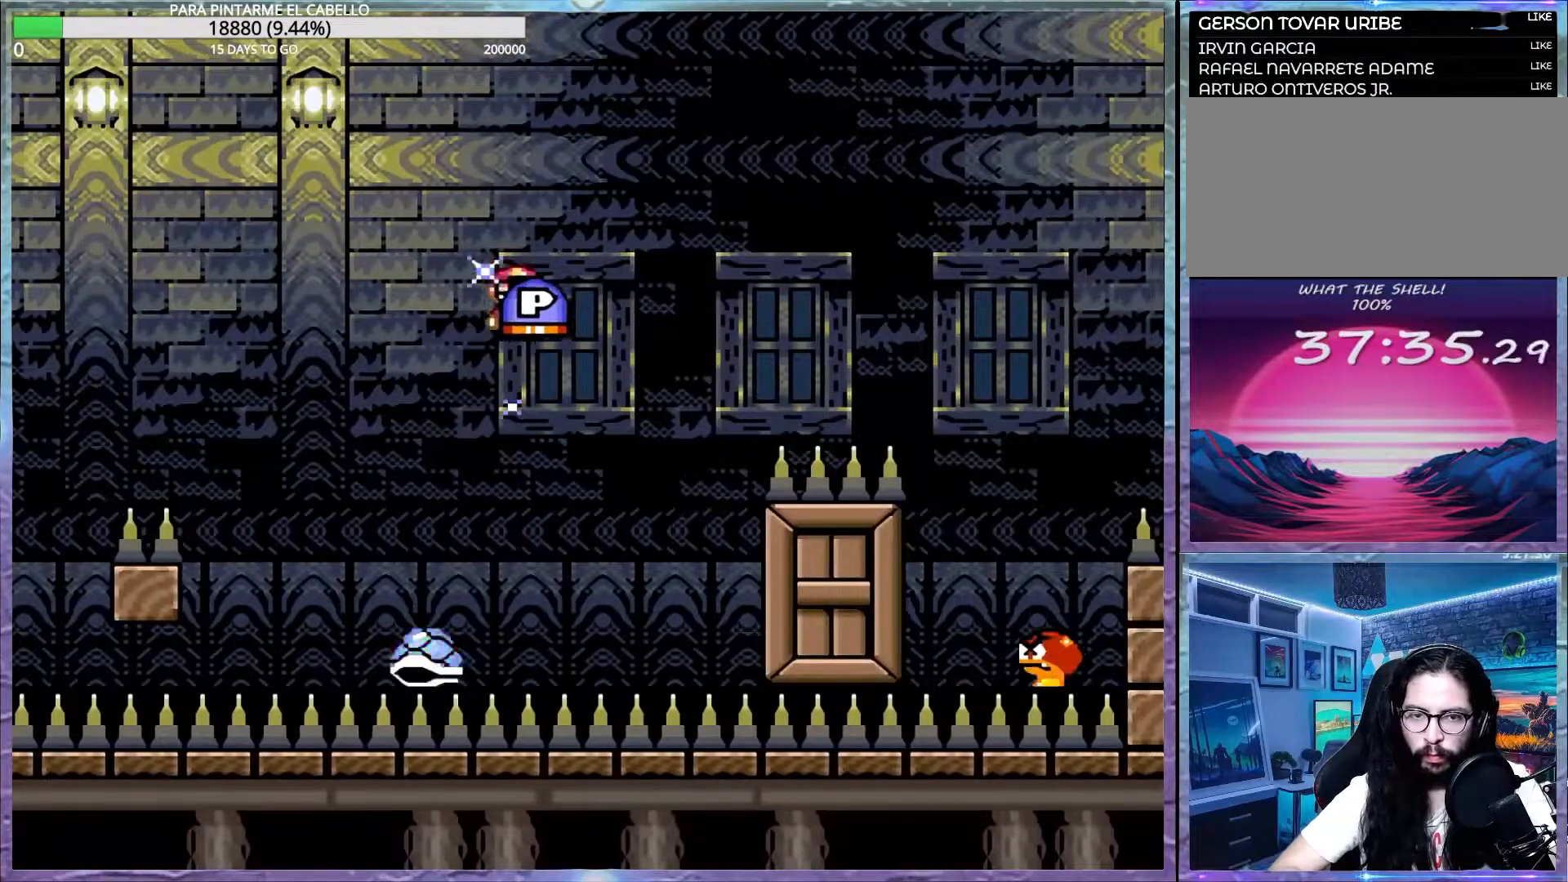
{"buttons": ["B", "Y"], "events": [[17, "B", "down"], [200, "DPAD_LEFT", "down"], [233, "DPAD_LEFT", "up"], [267, "DPAD_DOWN", "down"], [283, "DPAD_LEFT", "down"], [317, "DPAD_DOWN", "up"], [450, "DPAD_DOWN", "down"], [450, "DPAD_LEFT", "up"], [467, "DPAD_DOWN", "up"]]}
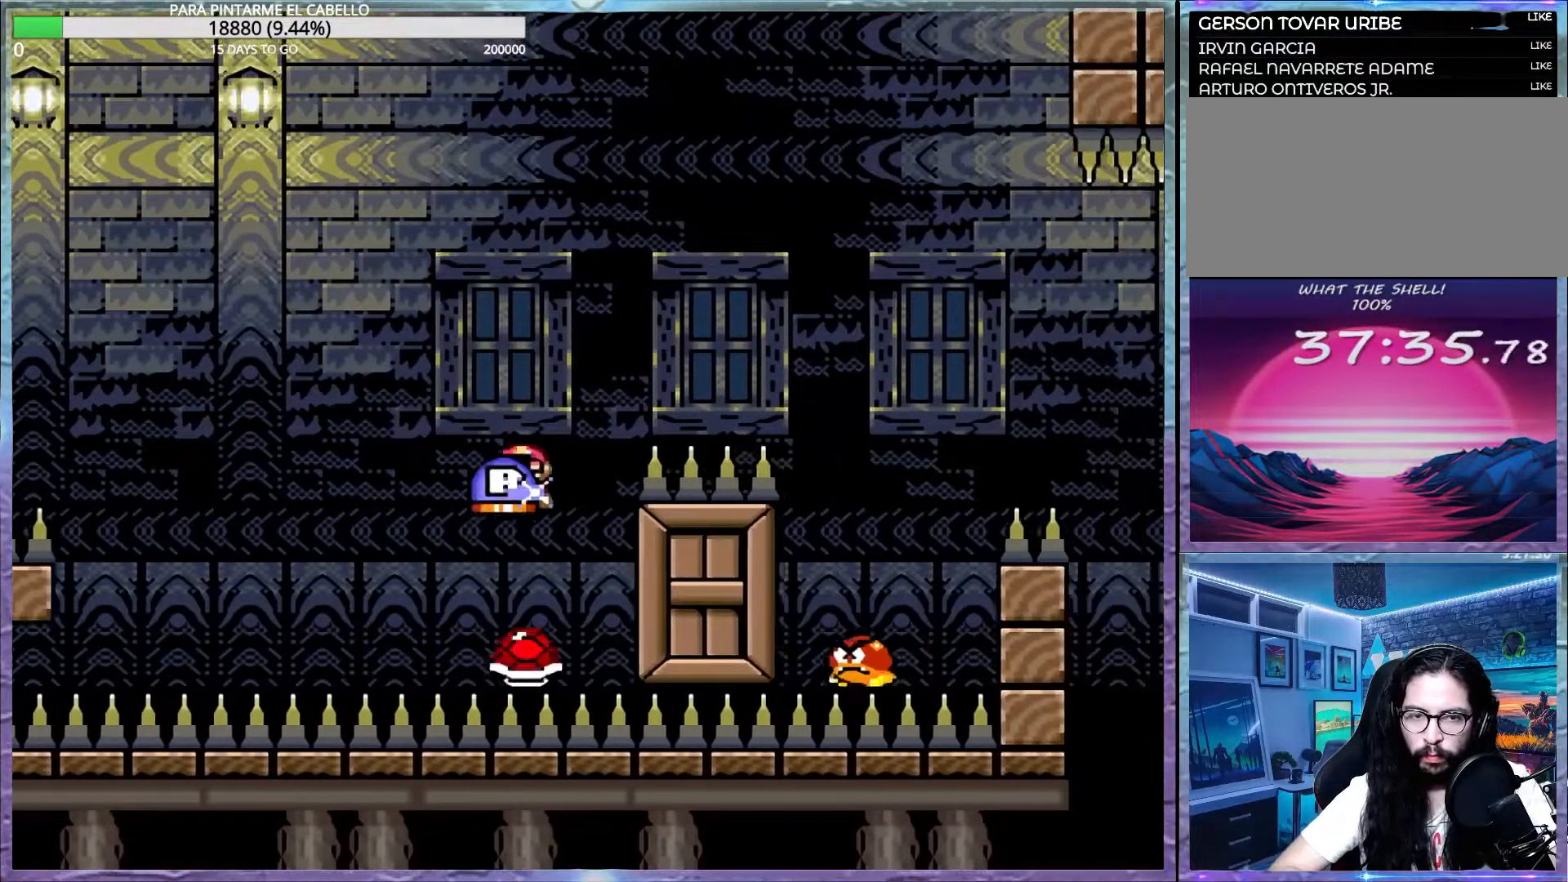
{"buttons": ["B", "Y"], "events": []}
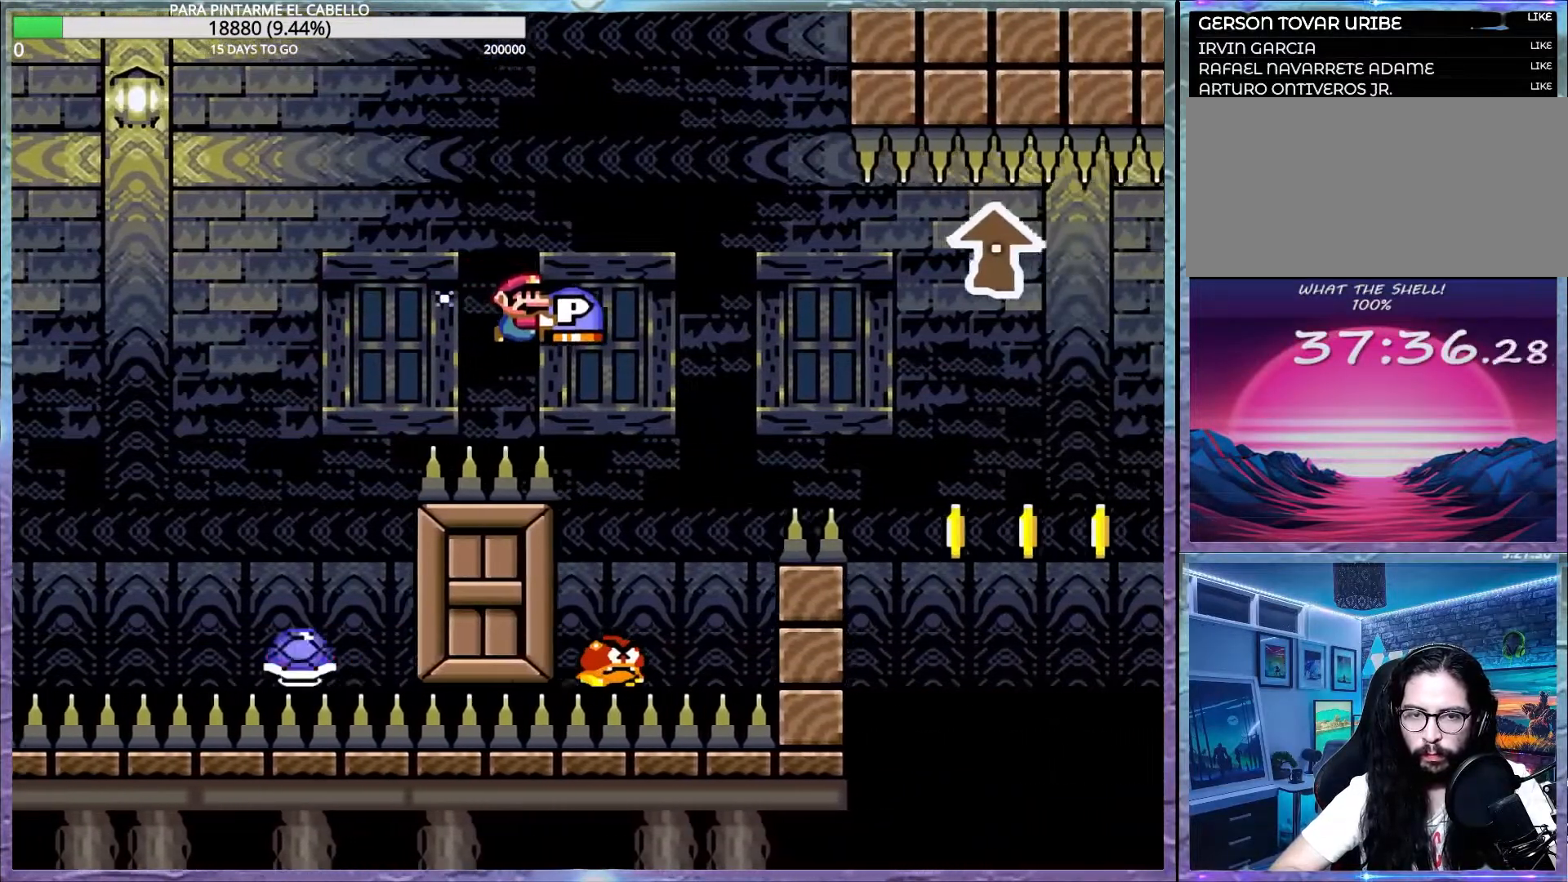
{"buttons": ["B", "Y", "DPAD_UP"], "events": [[117, "DPAD_LEFT", "down"], [133, "DPAD_UP", "down"], [250, "DPAD_LEFT", "up"], [250, "DPAD_UP", "up"], [433, "DPAD_UP", "down"]]}
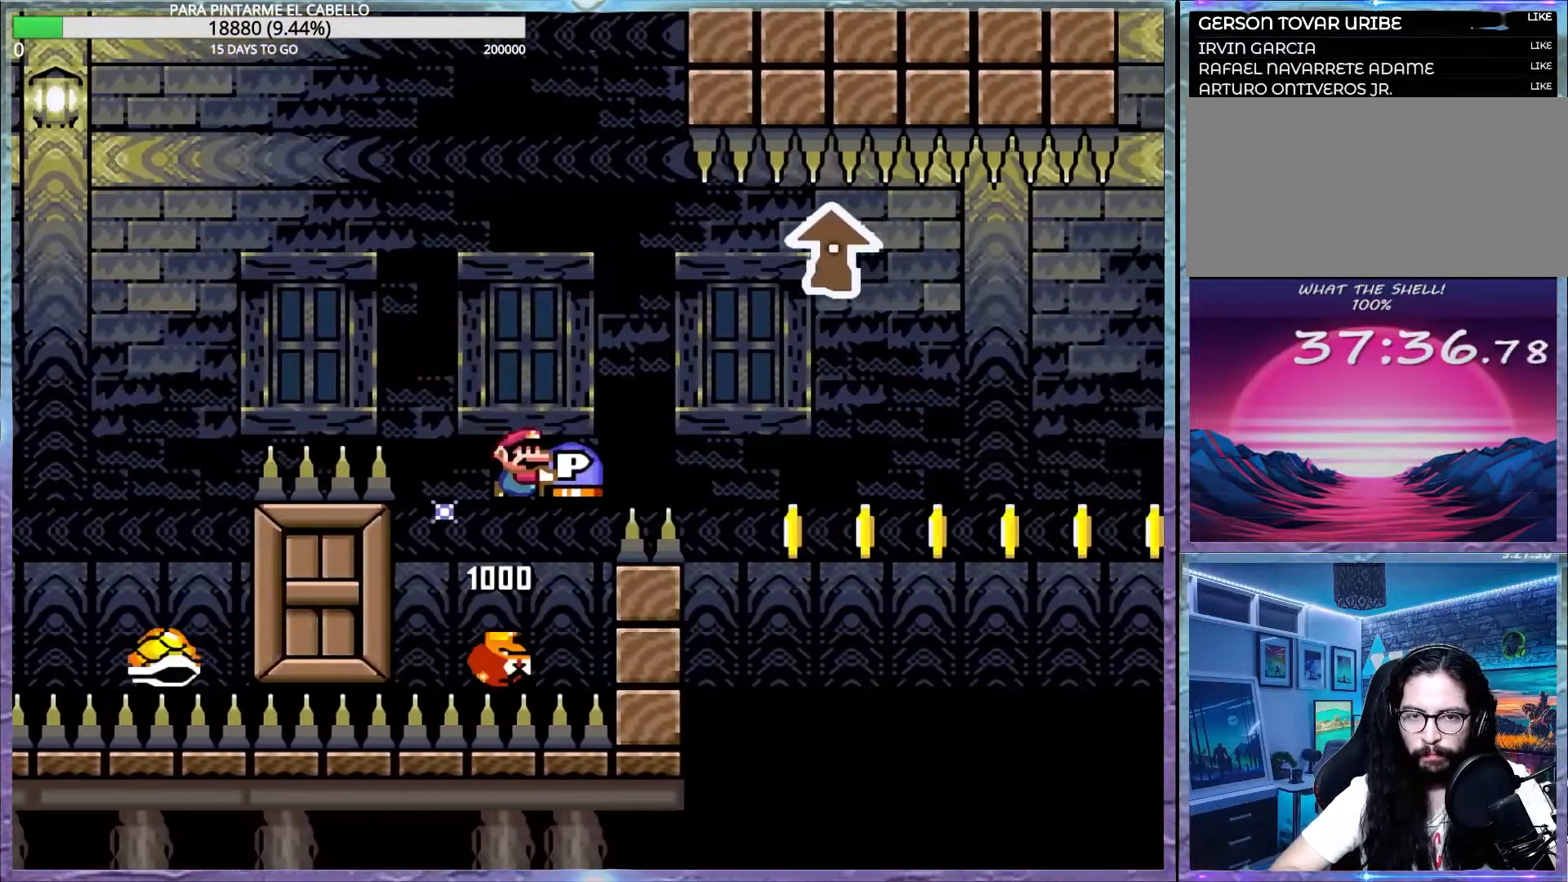
{"buttons": ["B", "DPAD_UP", "DPAD_LEFT"], "events": [[217, "Y", "up"], [400, "DPAD_LEFT", "down"]]}
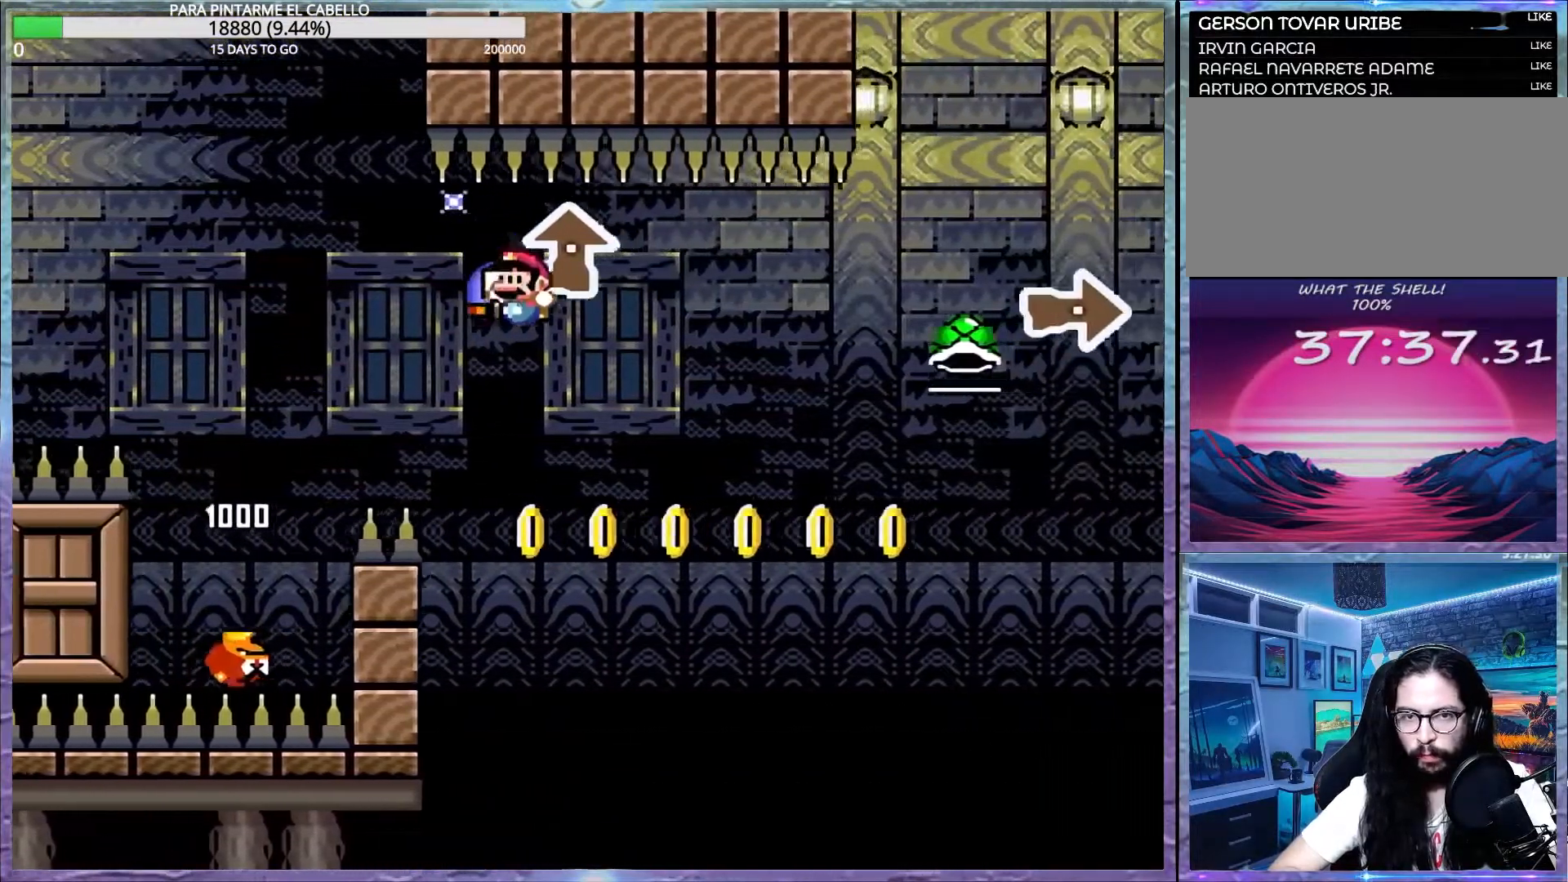
{"buttons": ["Y", "DPAD_LEFT"], "events": [[117, "DPAD_LEFT", "up"], [117, "DPAD_UP", "up"], [267, "Y", "down"], [317, "B", "up"], [433, "DPAD_LEFT", "down"]]}
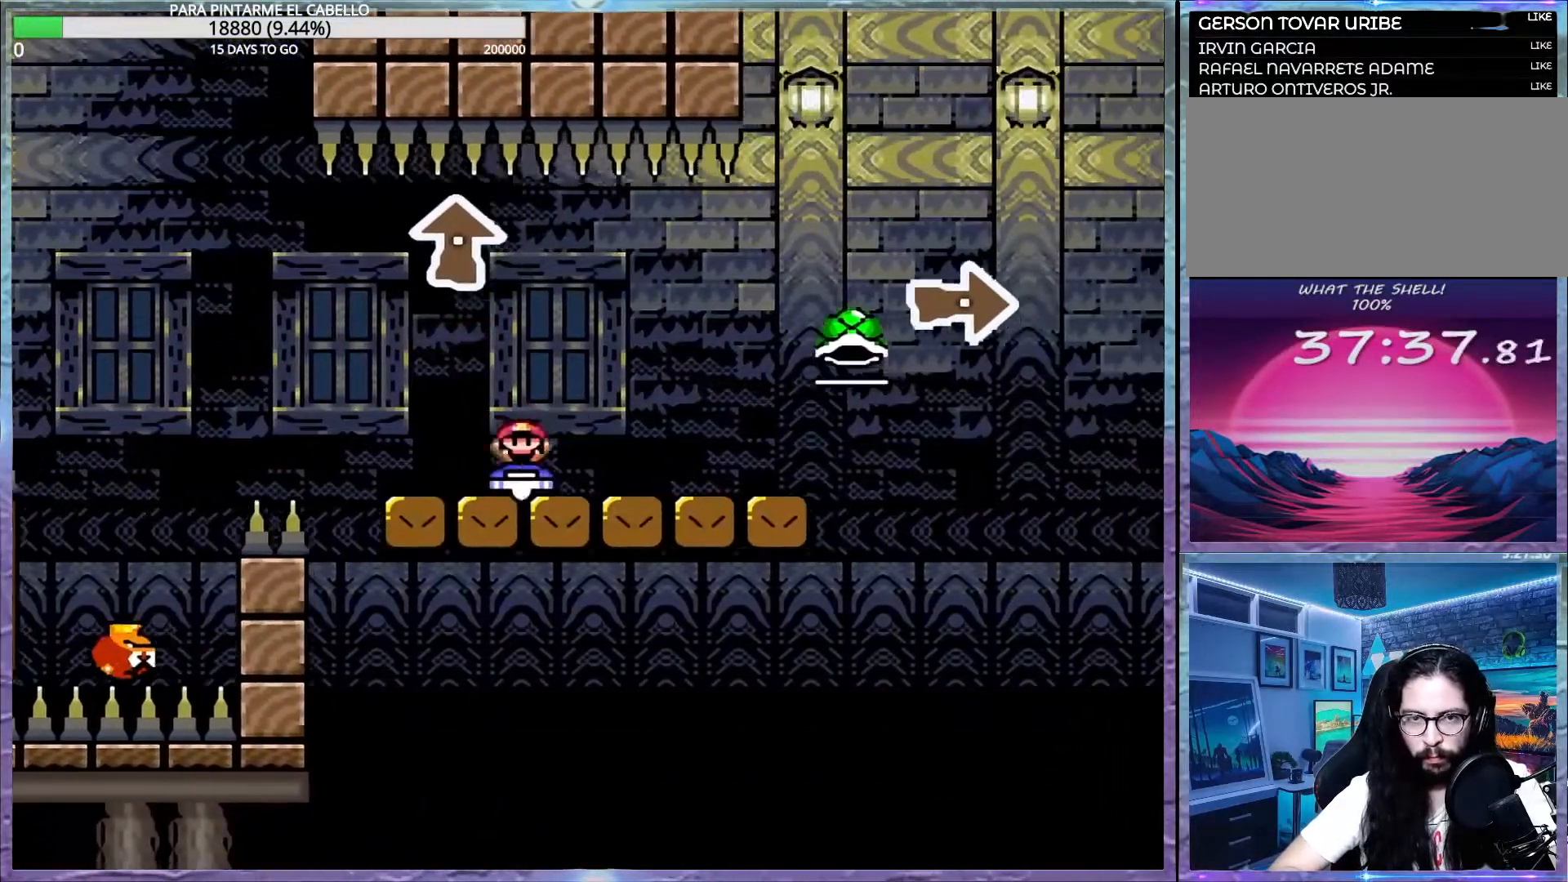
{"buttons": [], "events": [[50, "DPAD_LEFT", "up"], [117, "DPAD_DOWN", "down"], [133, "DPAD_DOWN", "up"], [217, "Y", "up"]]}
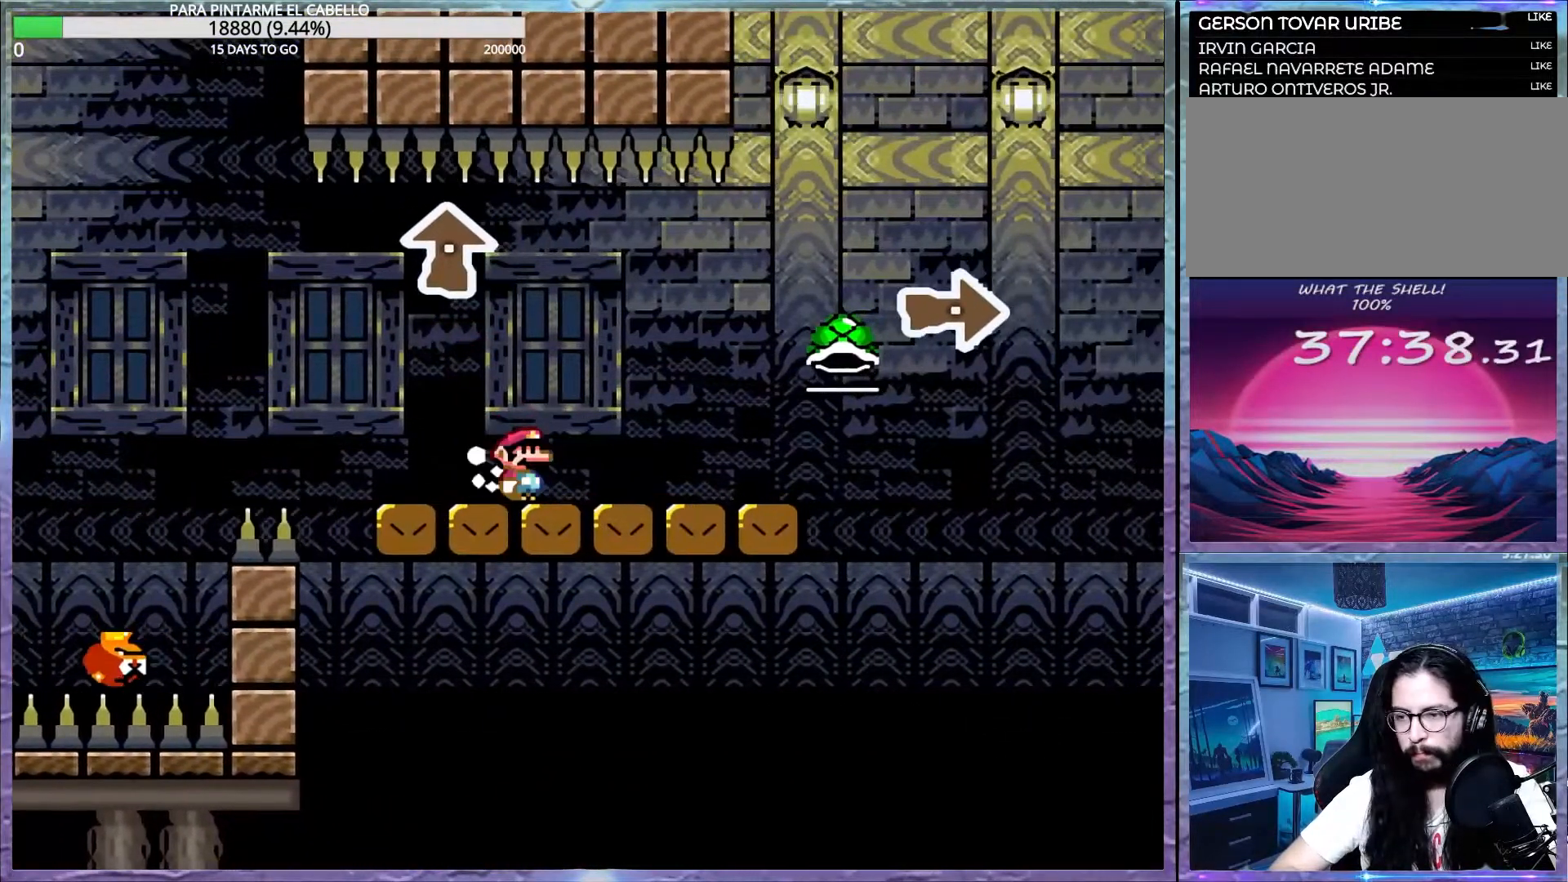
{"buttons": [], "events": []}
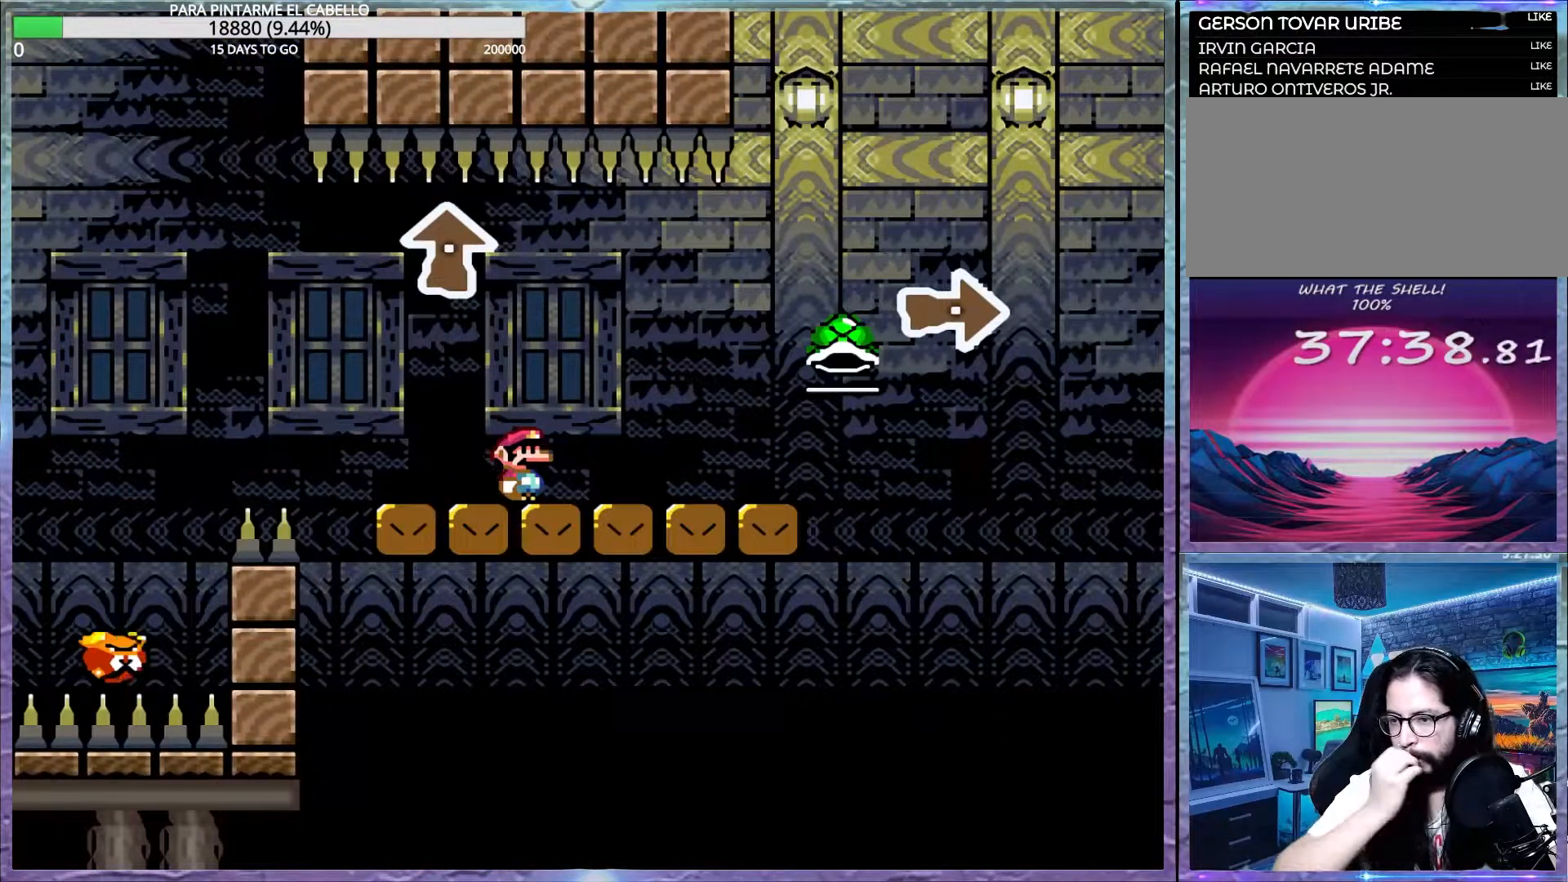
{"buttons": [], "events": []}
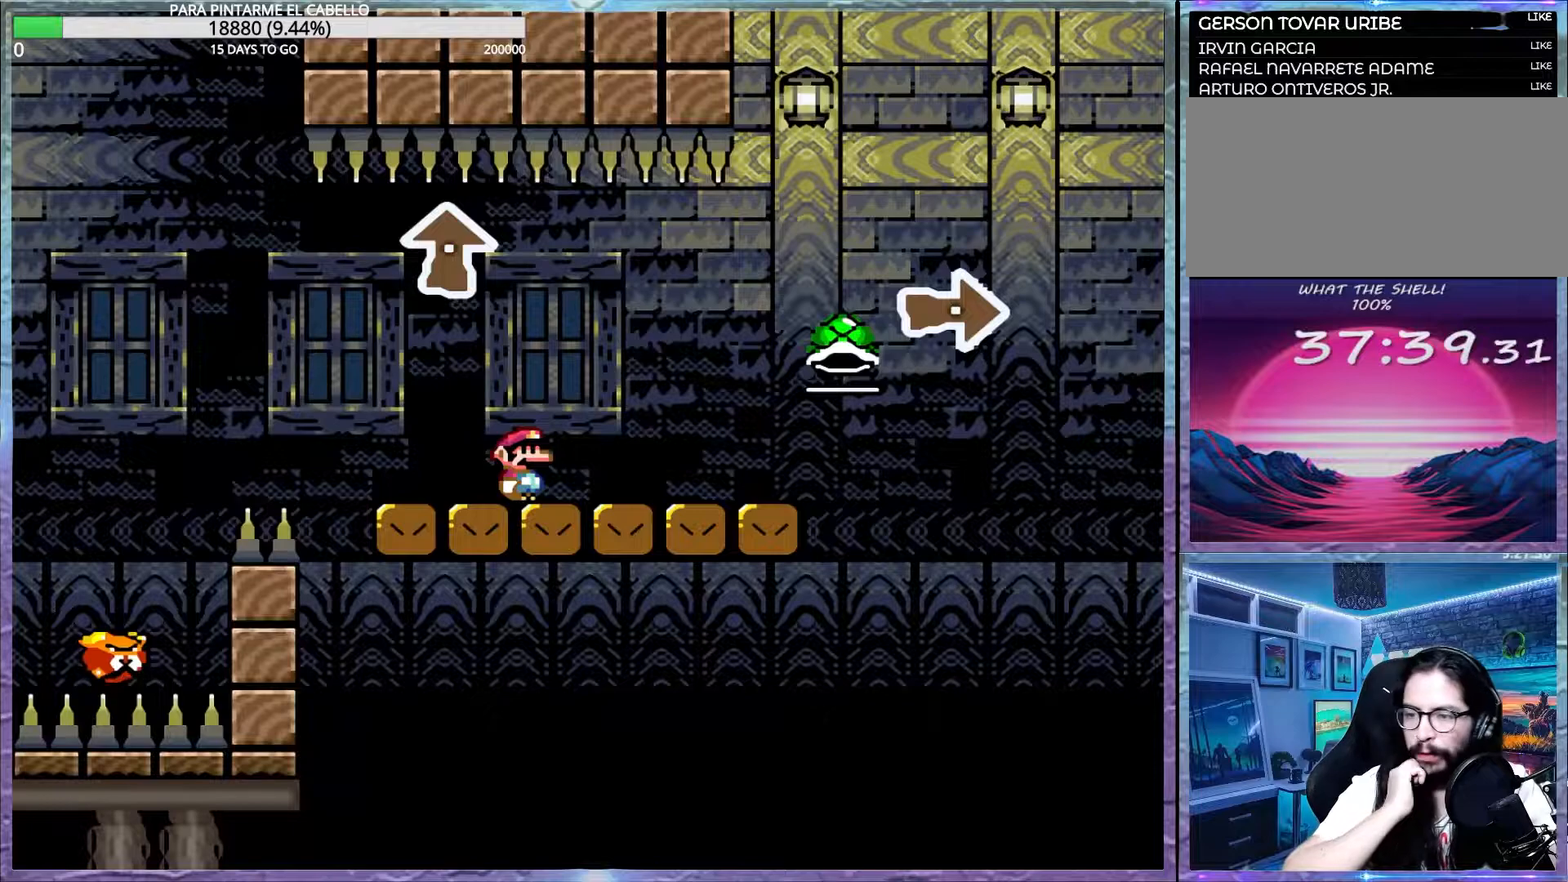
{"buttons": [], "events": []}
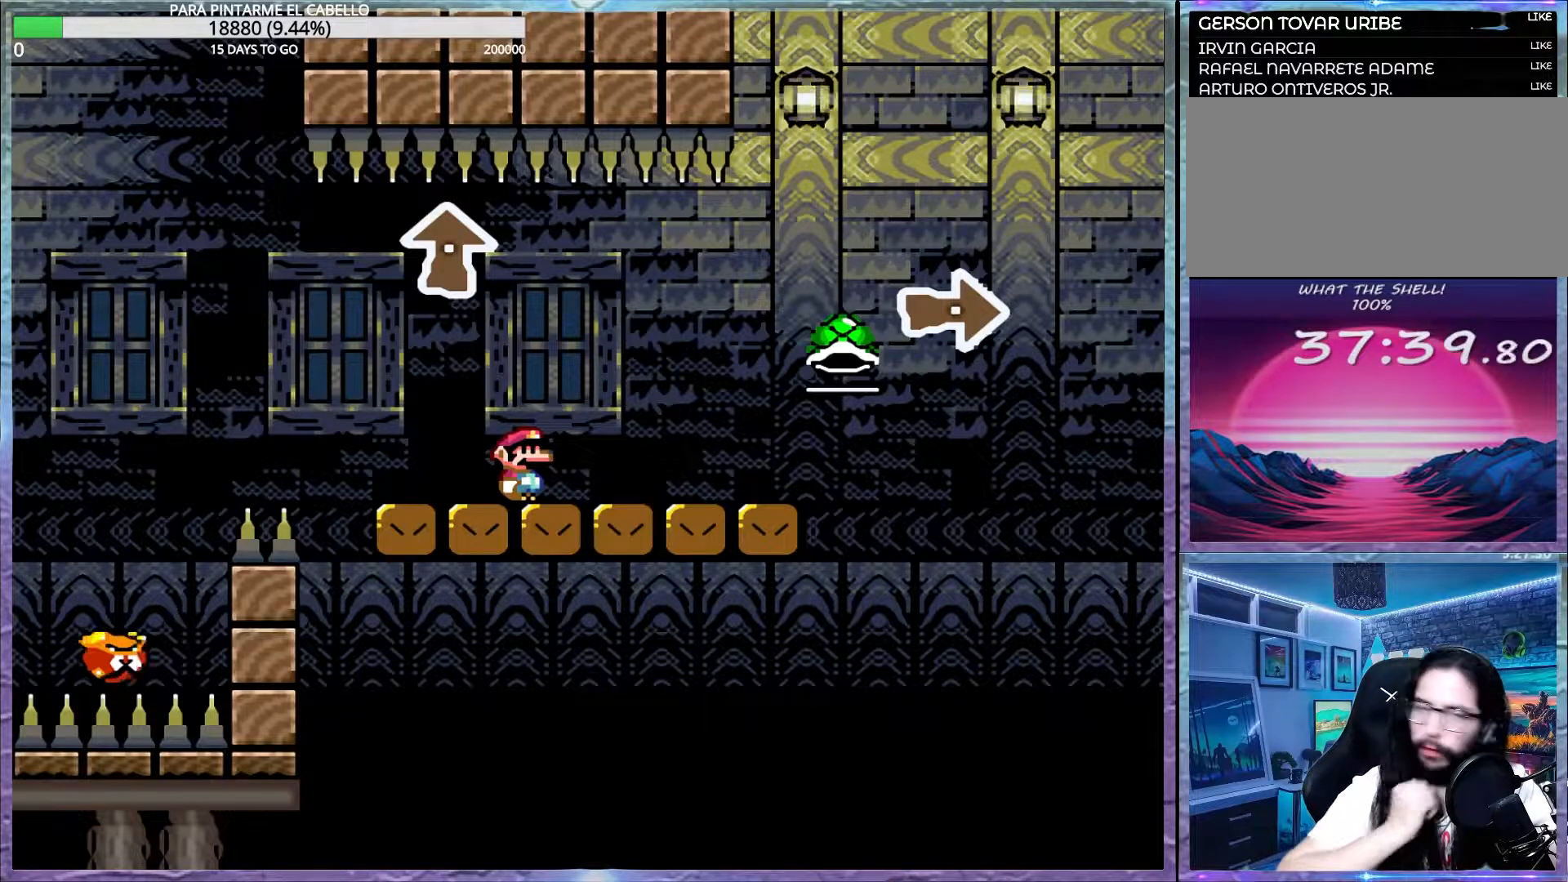
{"buttons": ["Y"], "events": [[267, "Y", "down"]]}
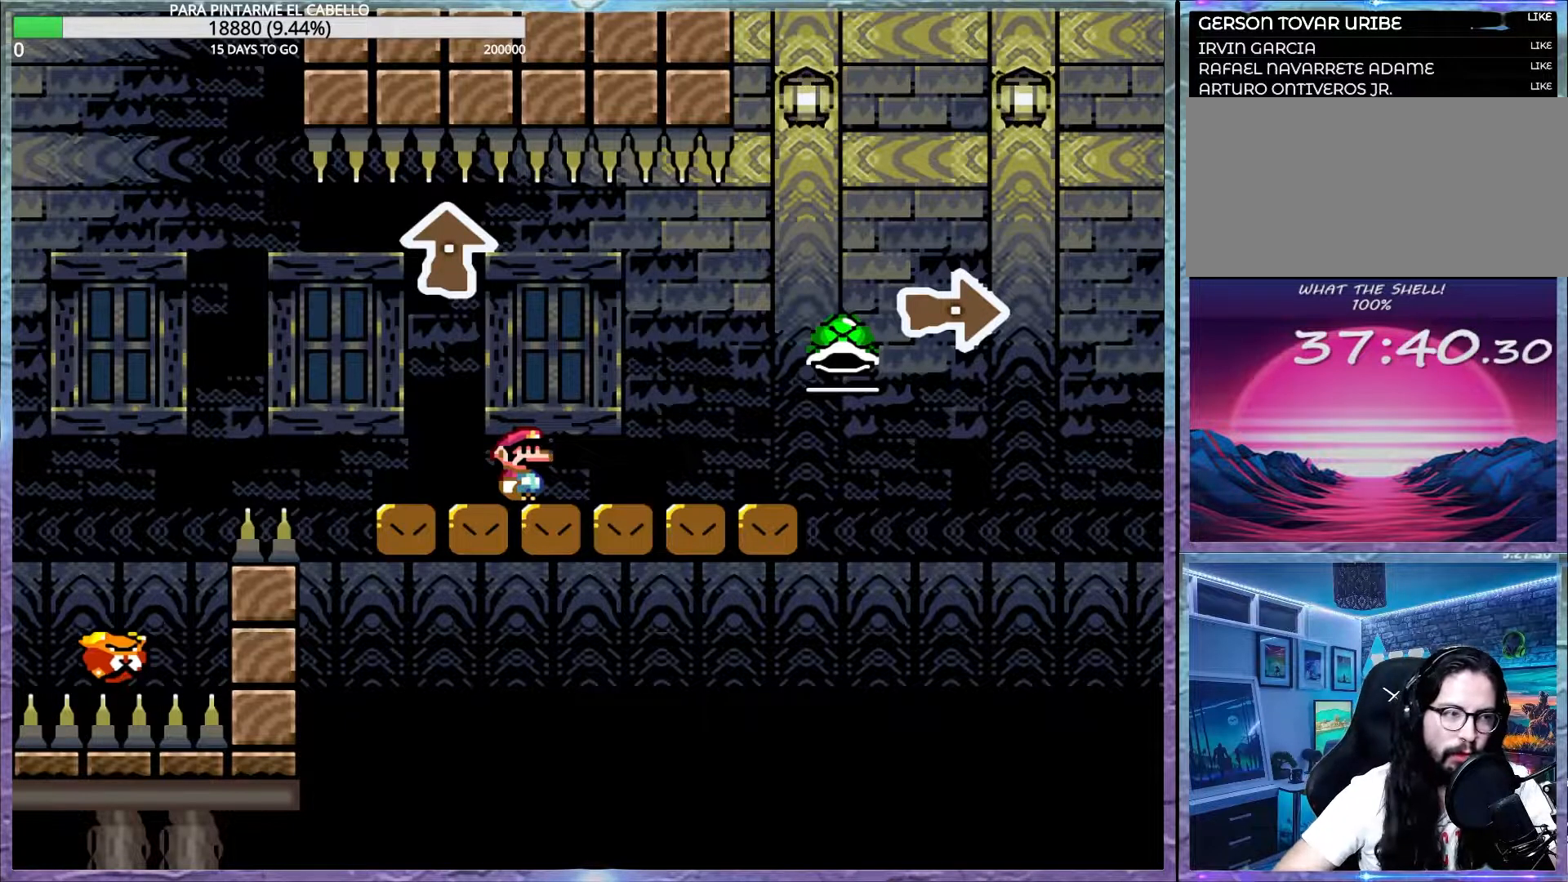
{"buttons": ["Y"], "events": []}
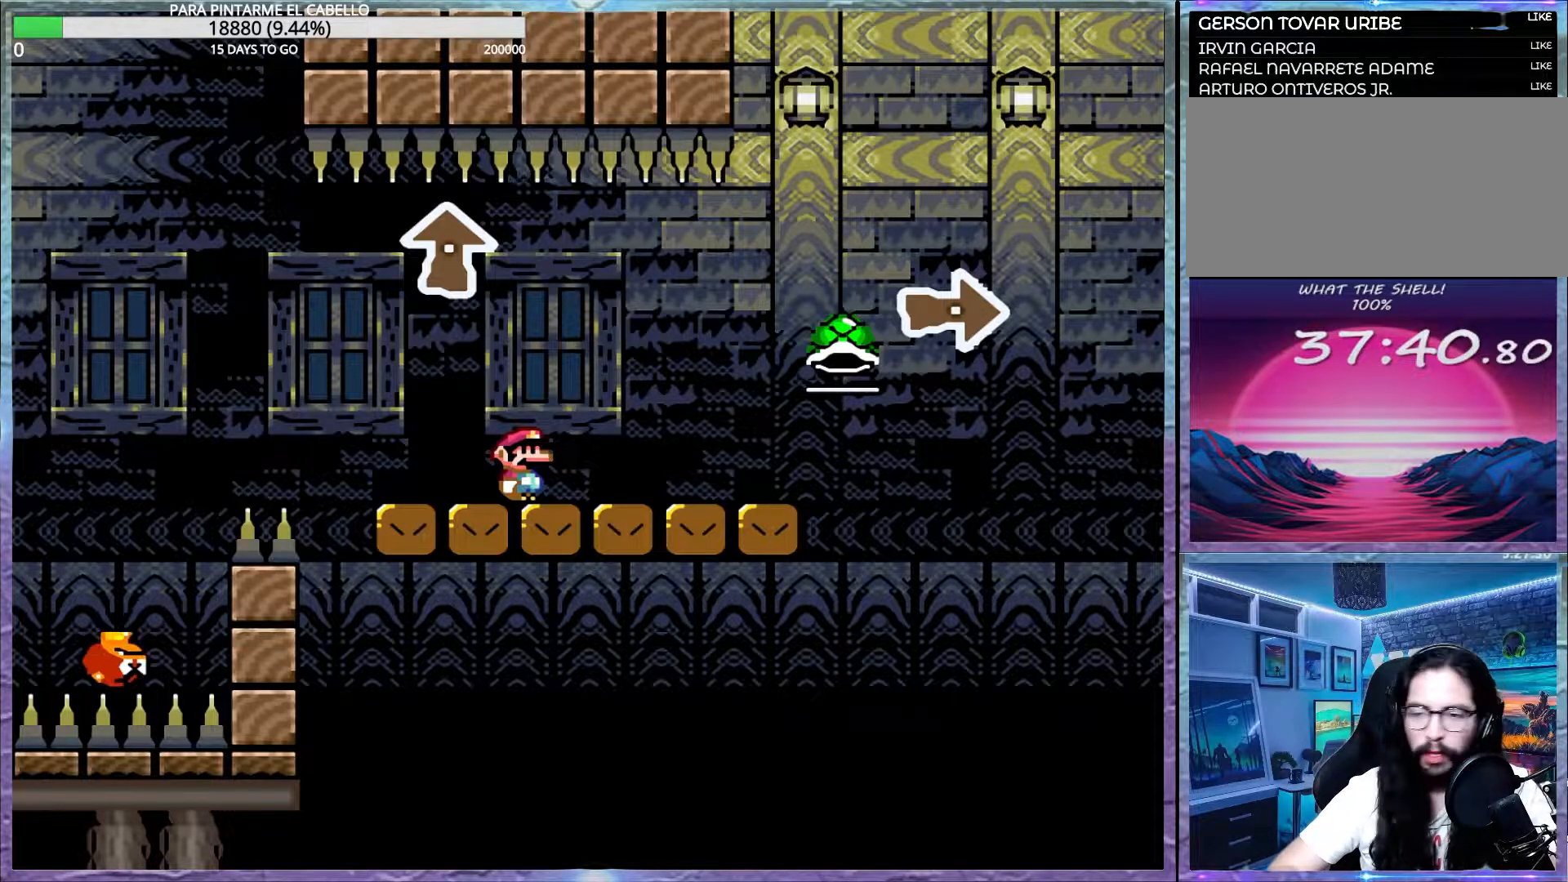
{"buttons": ["Y"], "events": []}